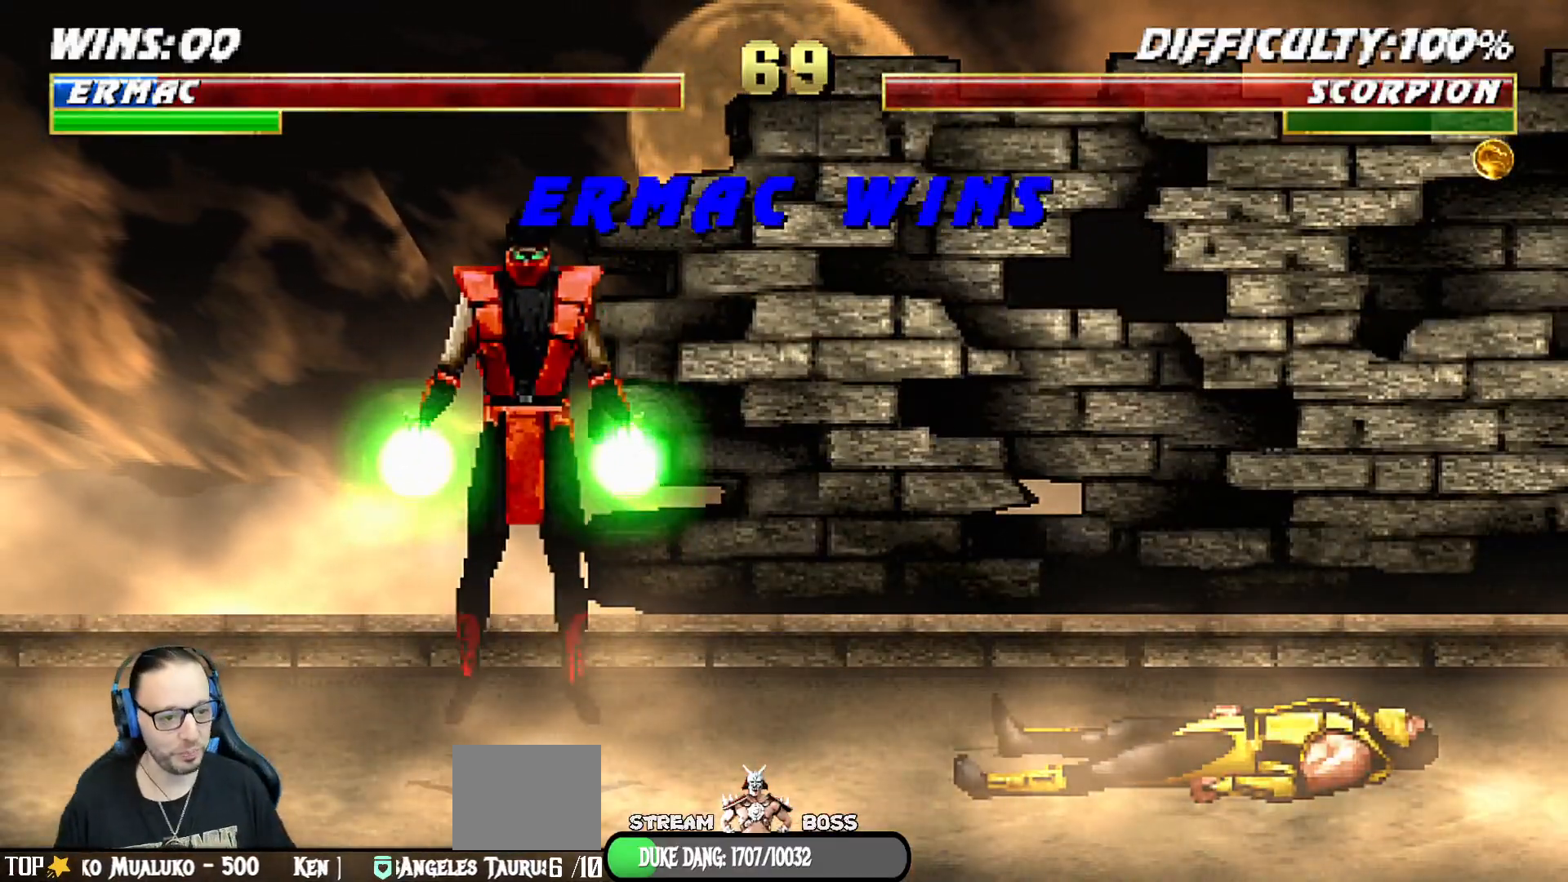
Gameplay with a controller (PlayStation layout); each line is a JSON object with the inputs held at the frame after it (dt_ms = milliseconds from this image to that frame). "events" lists button and stick changes between this image and that frame as [ms after this image, input, new state], when the widget could be followed in between.
{"dt_ms": 500, "buttons": [], "left_stick": "center", "right_stick": "center", "events": [[50, "CROSS", "up"], [267, "CROSS", "down"], [383, "CROSS", "up"]]}
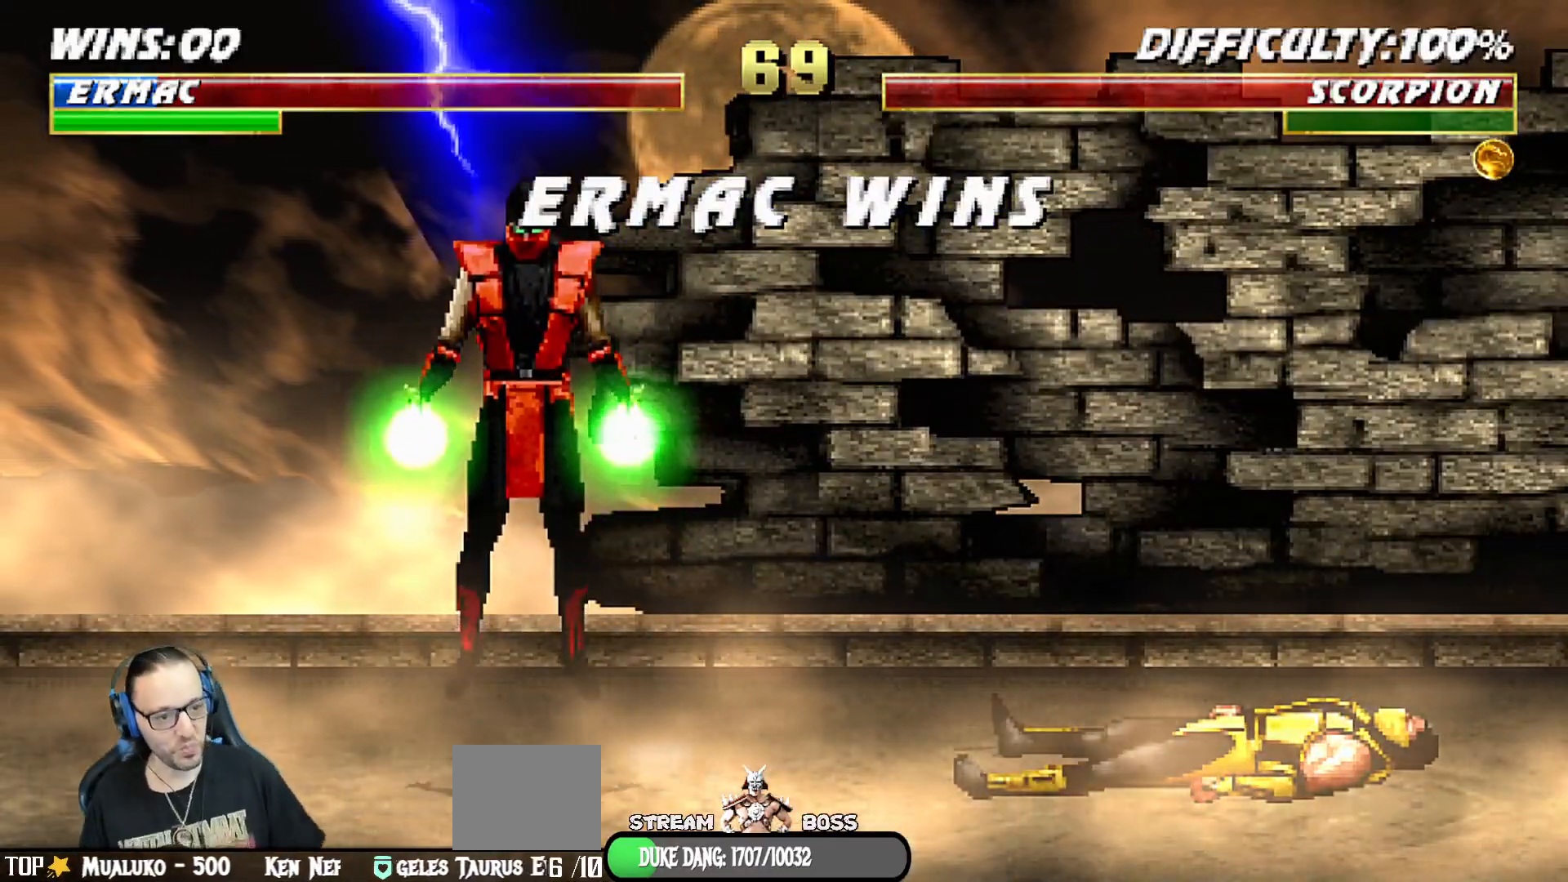
{"dt_ms": 500, "buttons": [], "left_stick": "center", "right_stick": "center", "events": [[83, "CROSS", "down"], [217, "CROSS", "up"]]}
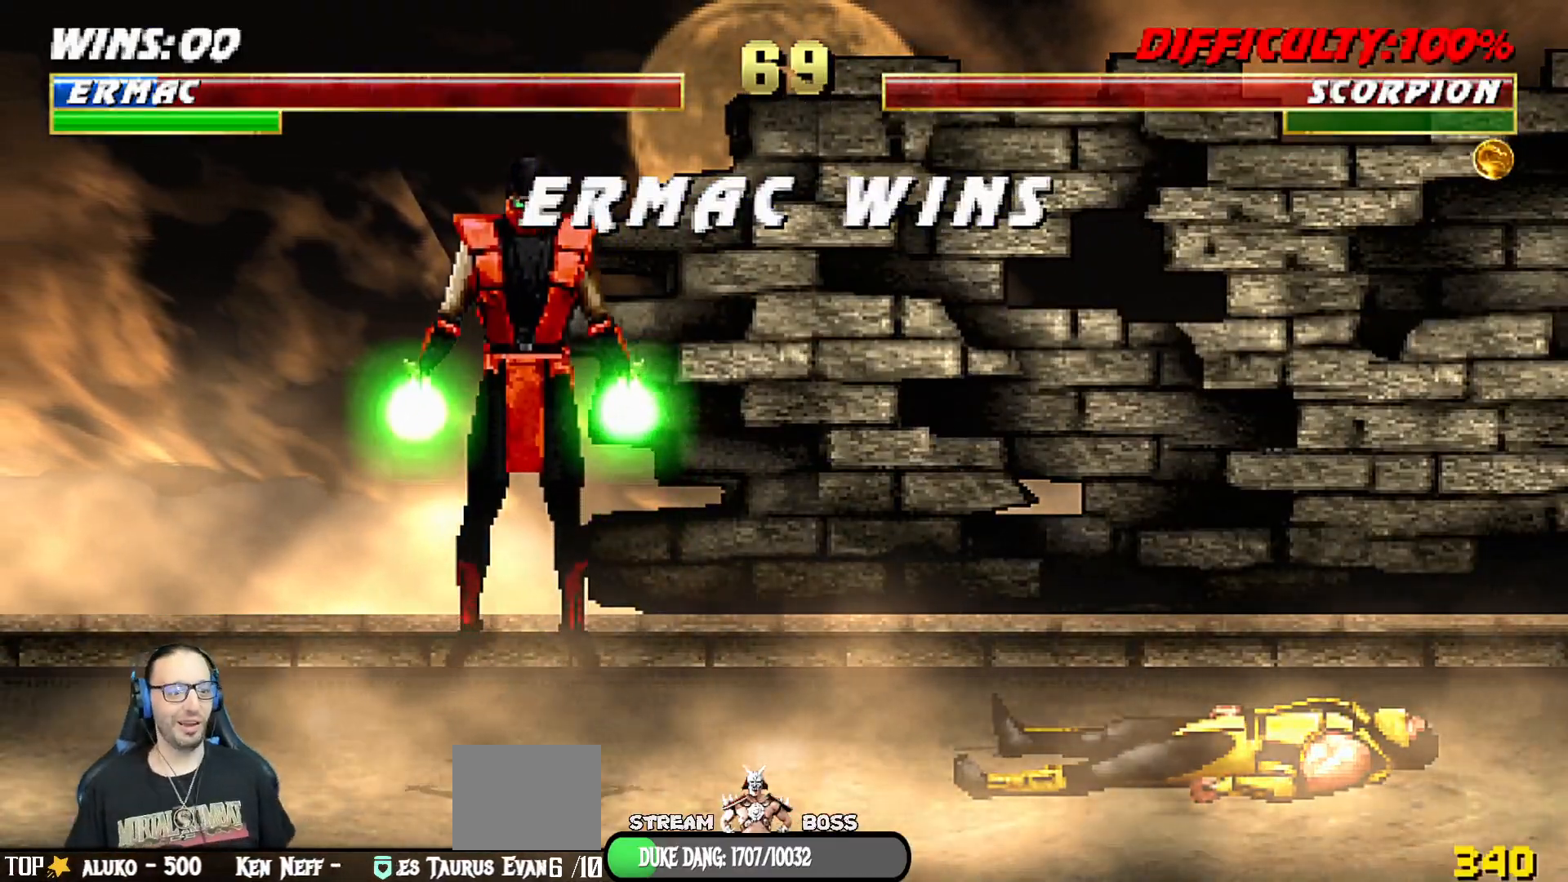
{"dt_ms": 500, "buttons": [], "left_stick": "center", "right_stick": "center", "events": [[67, "CROSS", "down"], [183, "CROSS", "up"]]}
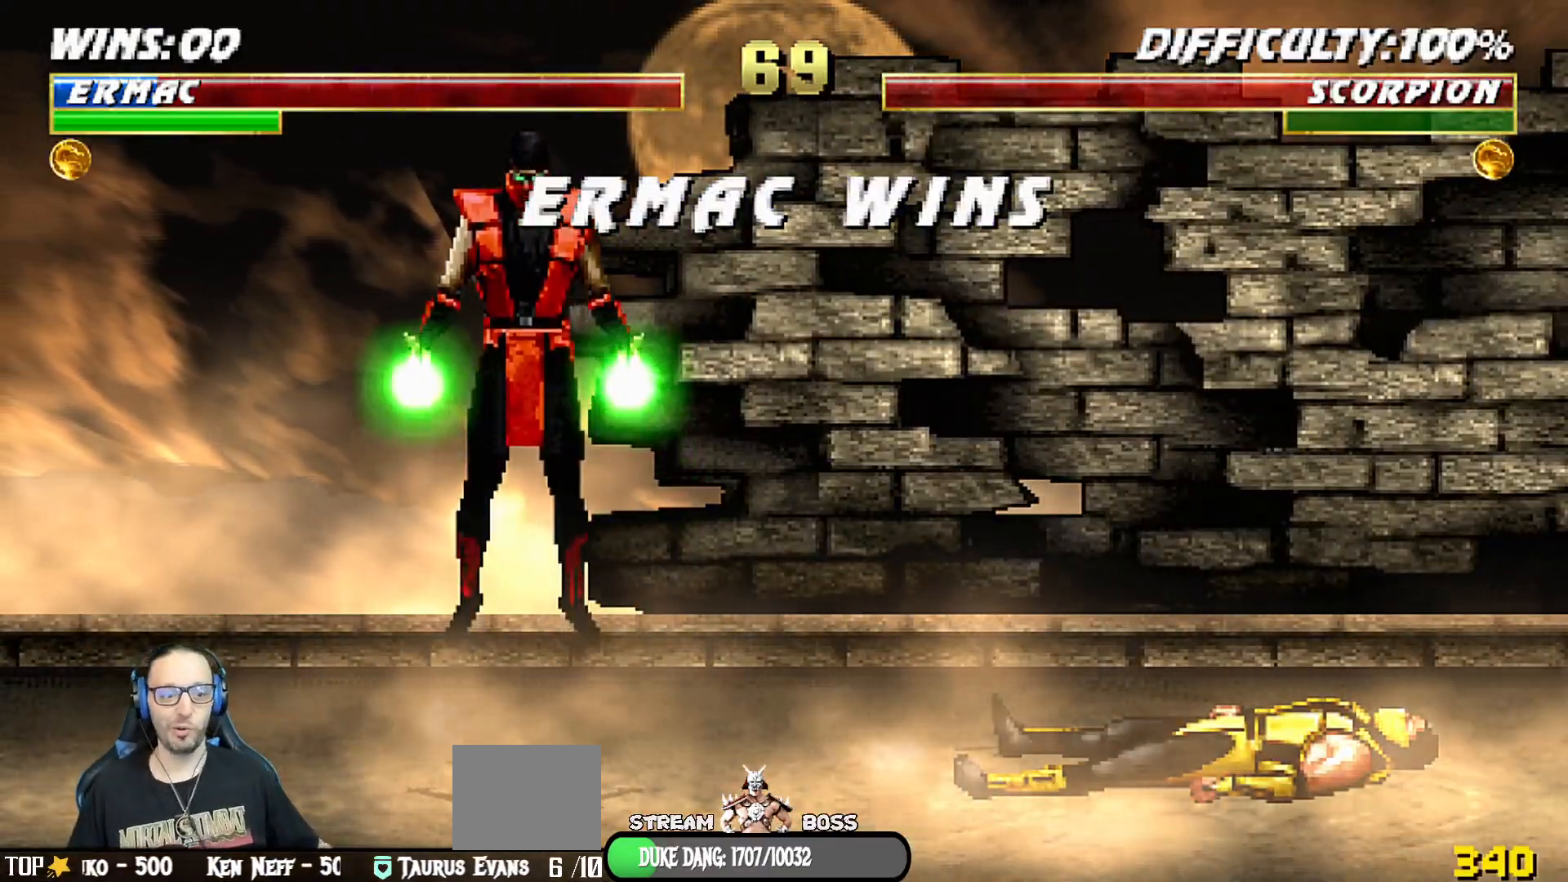
{"dt_ms": 500, "buttons": ["CROSS"], "left_stick": "center", "right_stick": "center", "events": [[483, "CROSS", "down"]]}
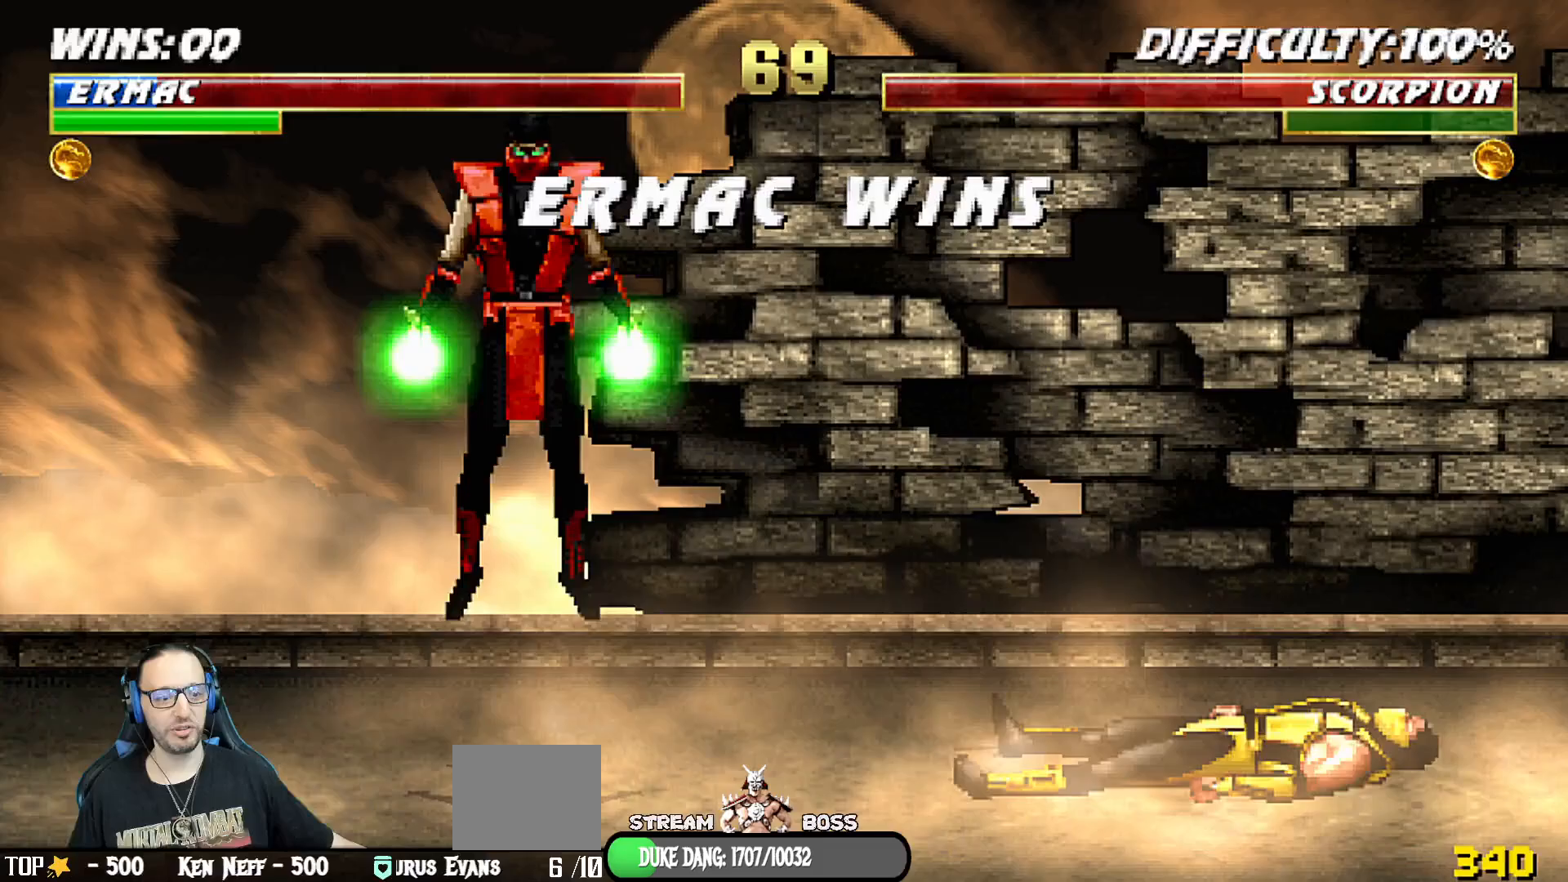
{"dt_ms": 500, "buttons": [], "left_stick": "center", "right_stick": "center", "events": [[117, "CROSS", "up"]]}
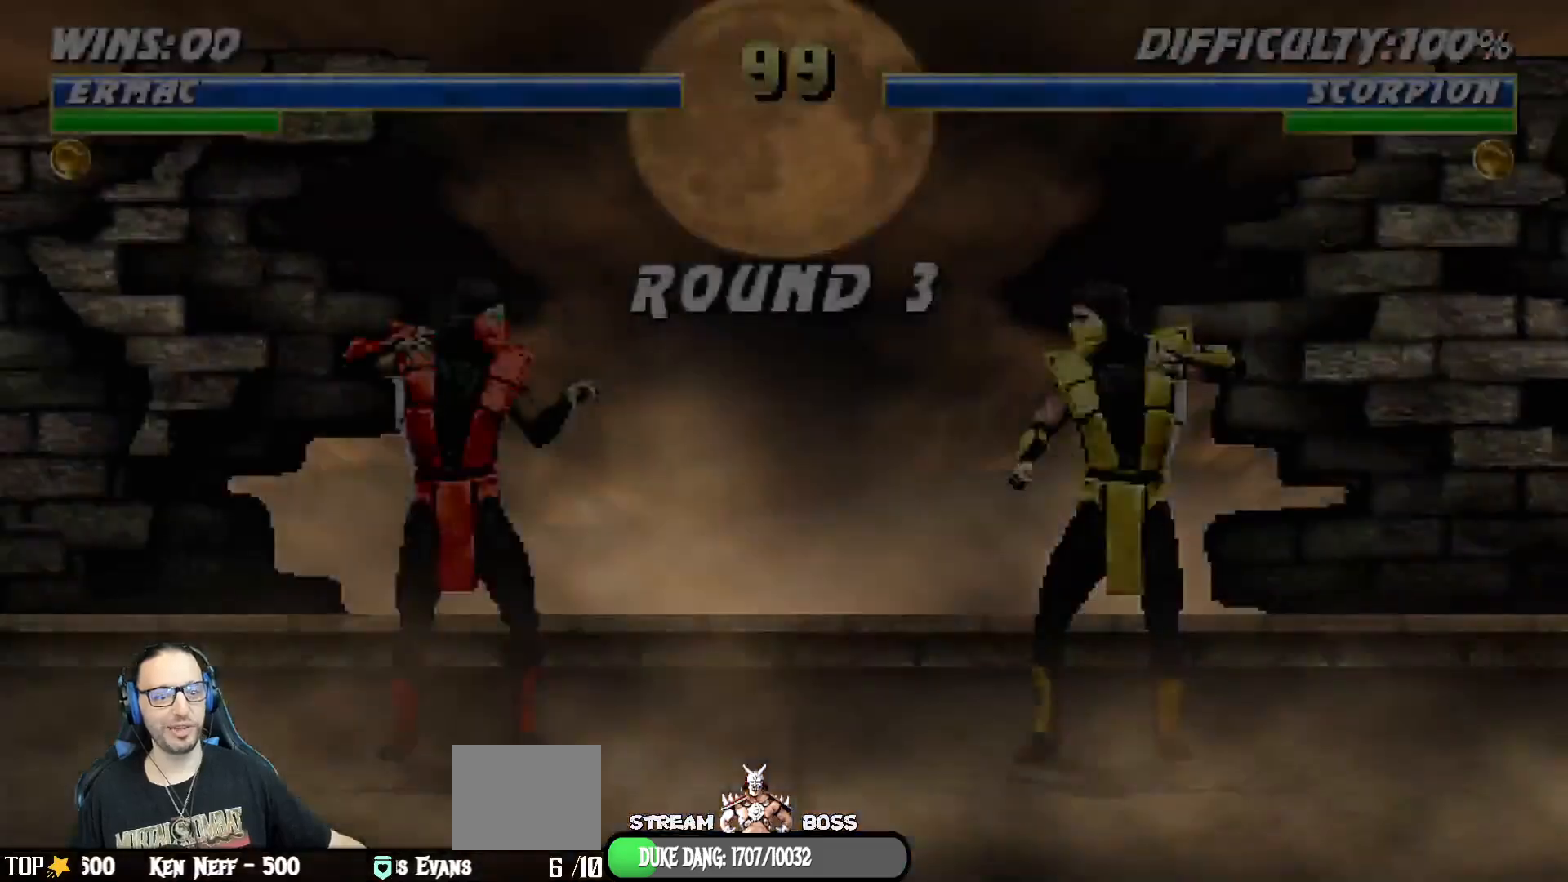
{"dt_ms": 500, "buttons": ["CROSS"], "left_stick": "center", "right_stick": "center", "events": [[500, "CROSS", "down"]]}
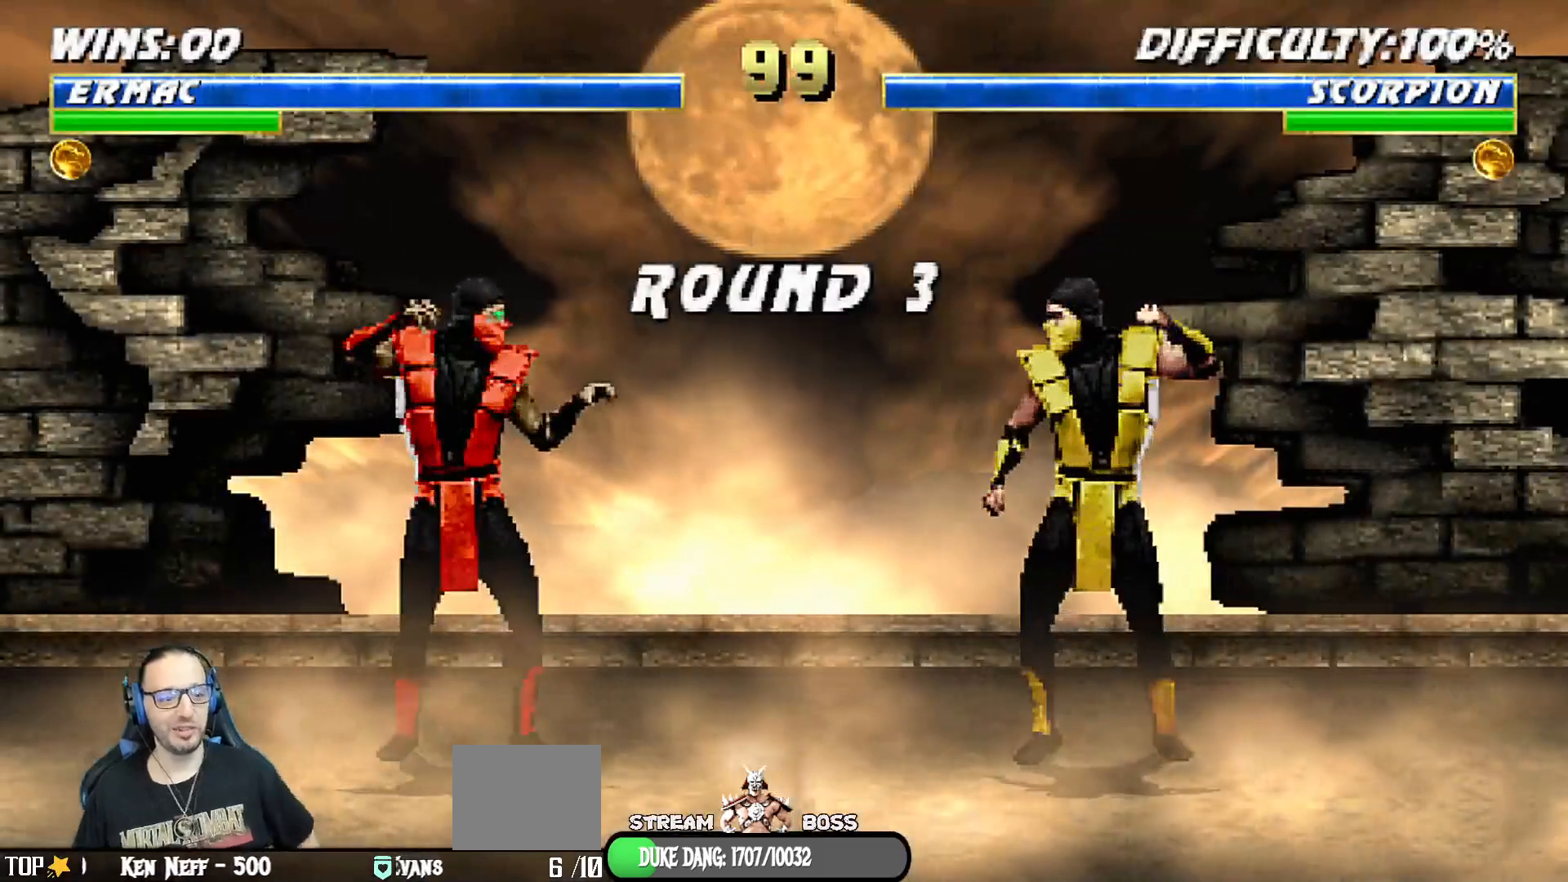
{"dt_ms": 500, "buttons": [], "left_stick": "center", "right_stick": "center", "events": [[133, "CROSS", "up"]]}
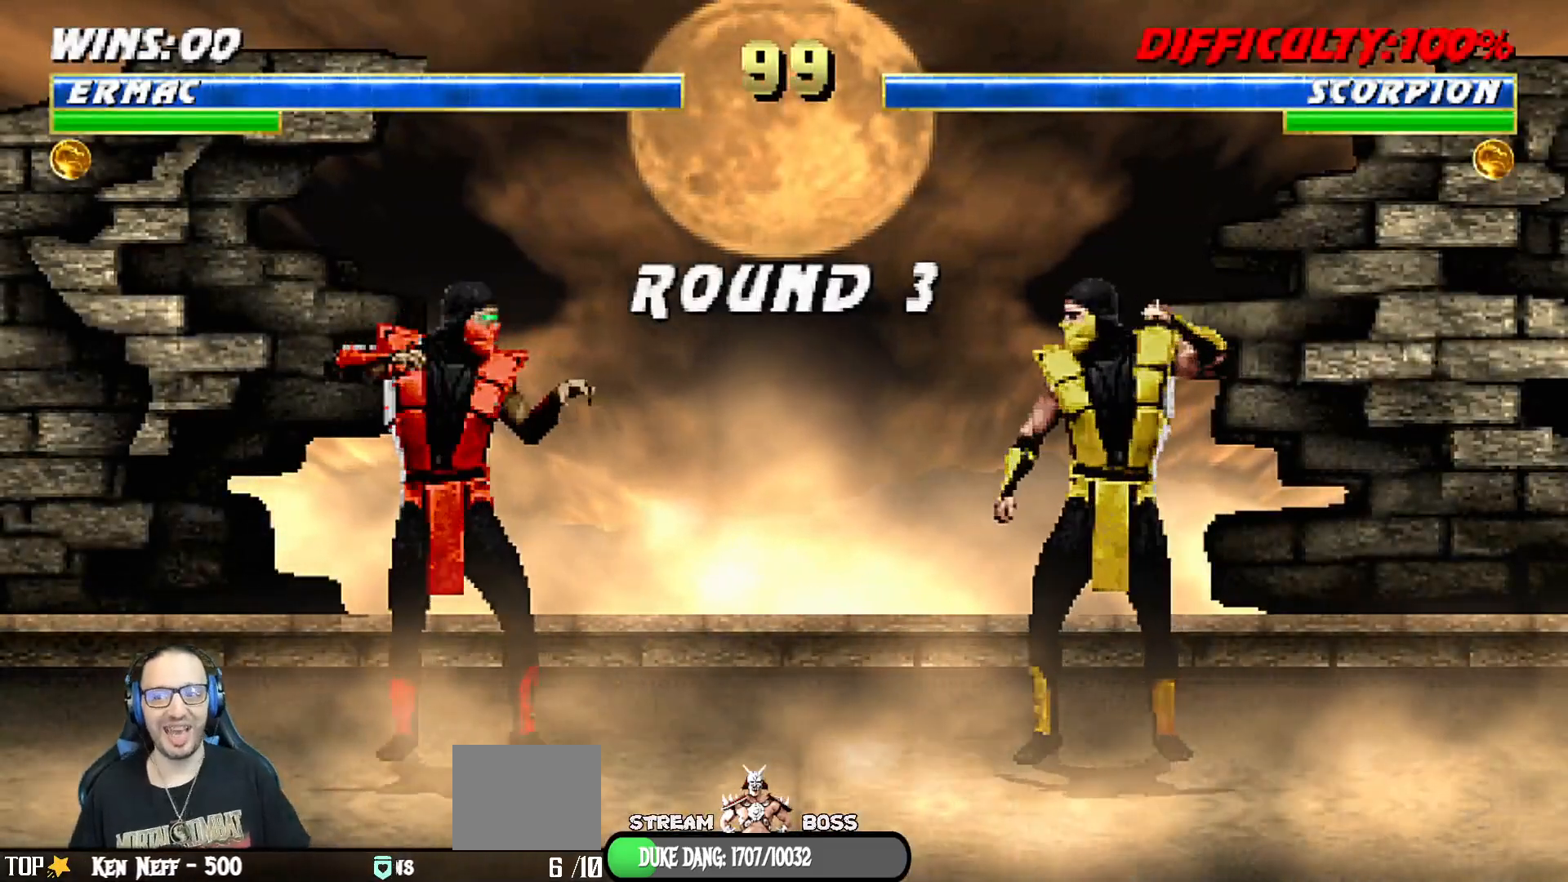
{"dt_ms": 500, "buttons": ["L1"], "left_stick": "center", "right_stick": "center", "events": [[300, "R1", "down"], [450, "R1", "up"], [483, "L1", "down"]]}
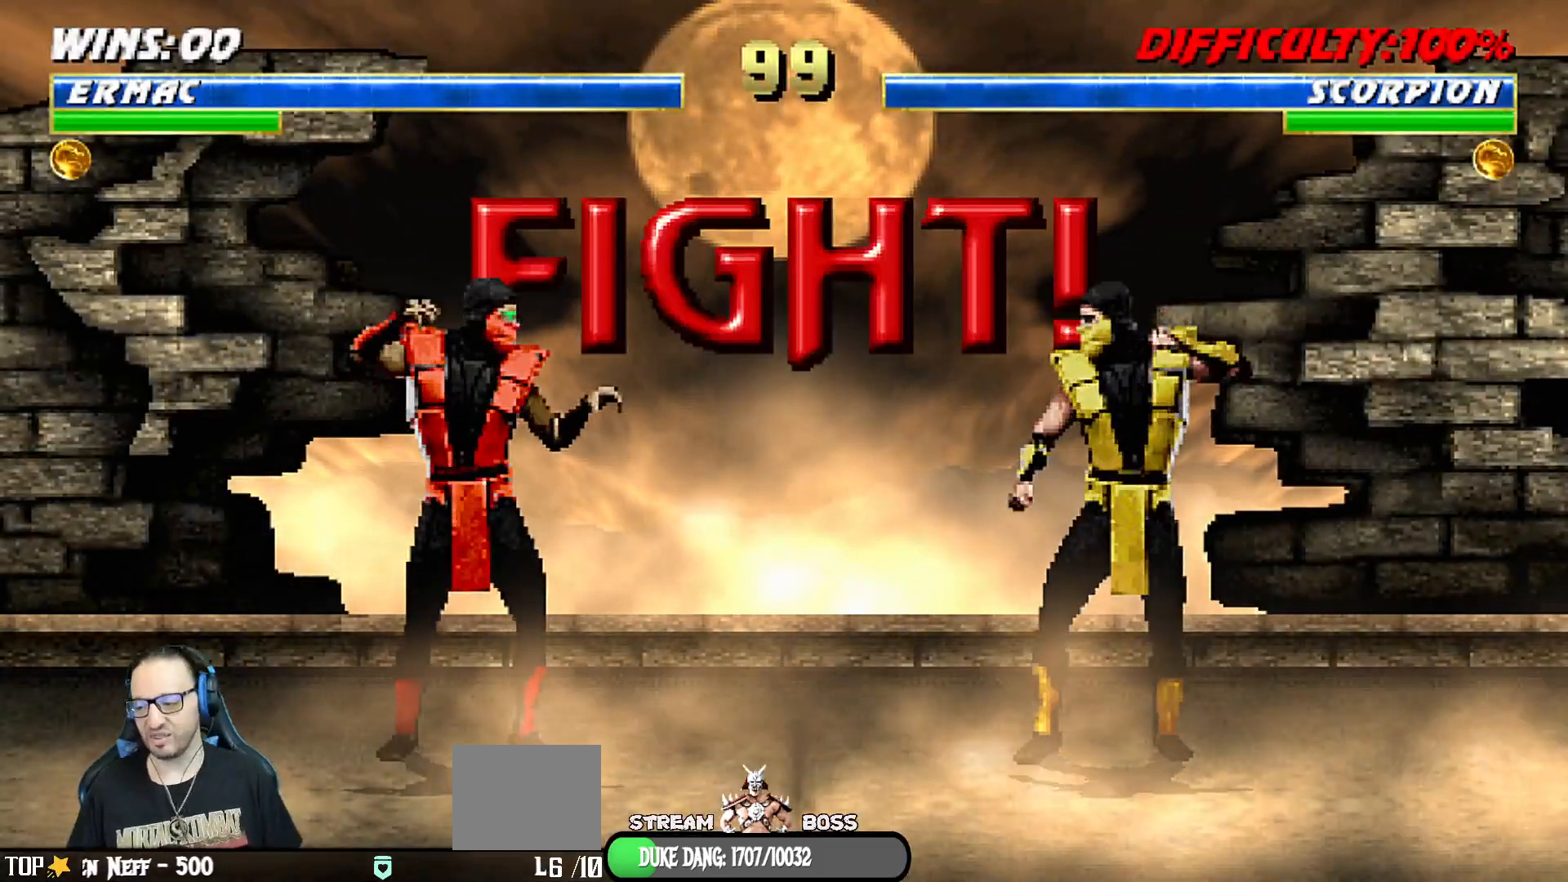
{"dt_ms": 500, "buttons": [], "left_stick": "center", "right_stick": "center", "events": [[100, "L1", "up"]]}
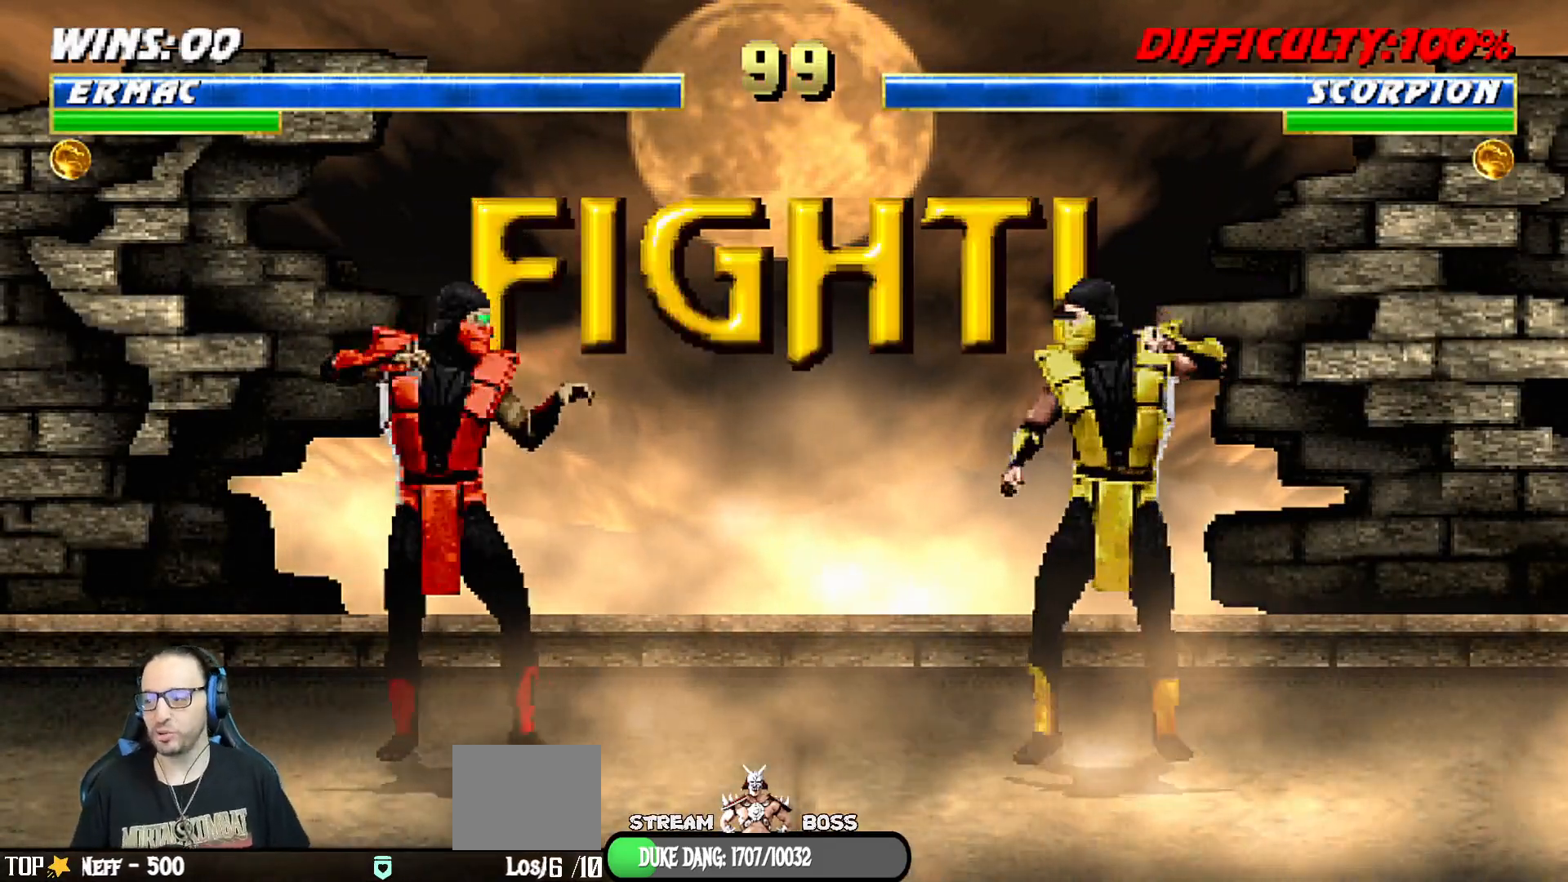
{"dt_ms": 500, "buttons": ["L1", "DPAD_UP", "DPAD_RIGHT"], "left_stick": "center", "right_stick": "center", "events": [[333, "L1", "down"], [350, "DPAD_RIGHT", "down"], [350, "DPAD_UP", "down"]]}
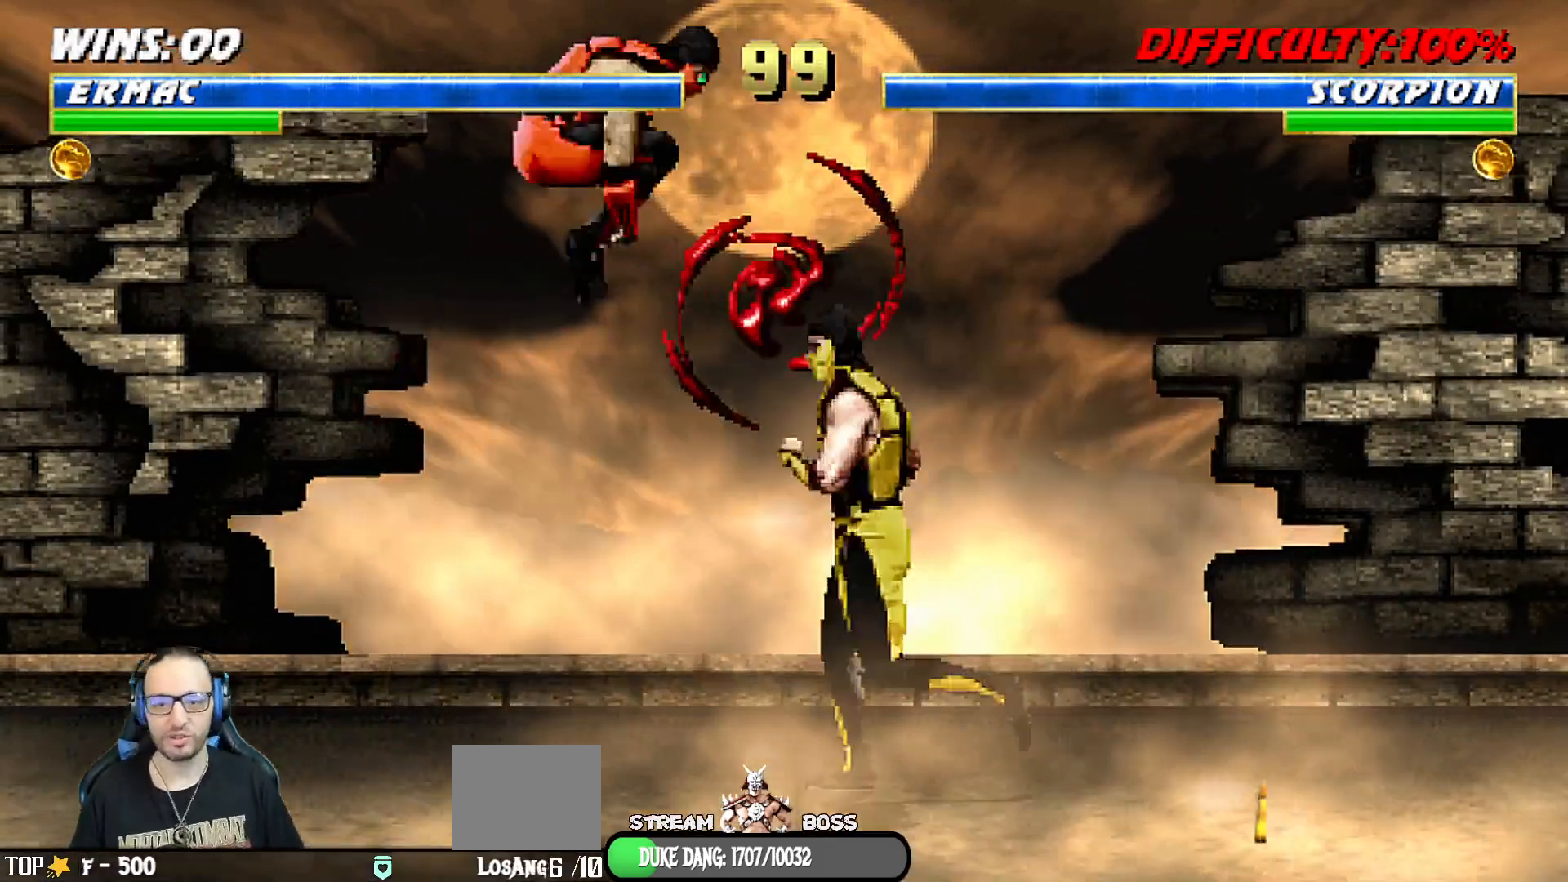
{"dt_ms": 500, "buttons": ["L1"], "left_stick": "center", "right_stick": "center", "events": [[183, "DPAD_UP", "up"], [200, "DPAD_RIGHT", "up"], [300, "SQUARE", "down"], [383, "SQUARE", "up"]]}
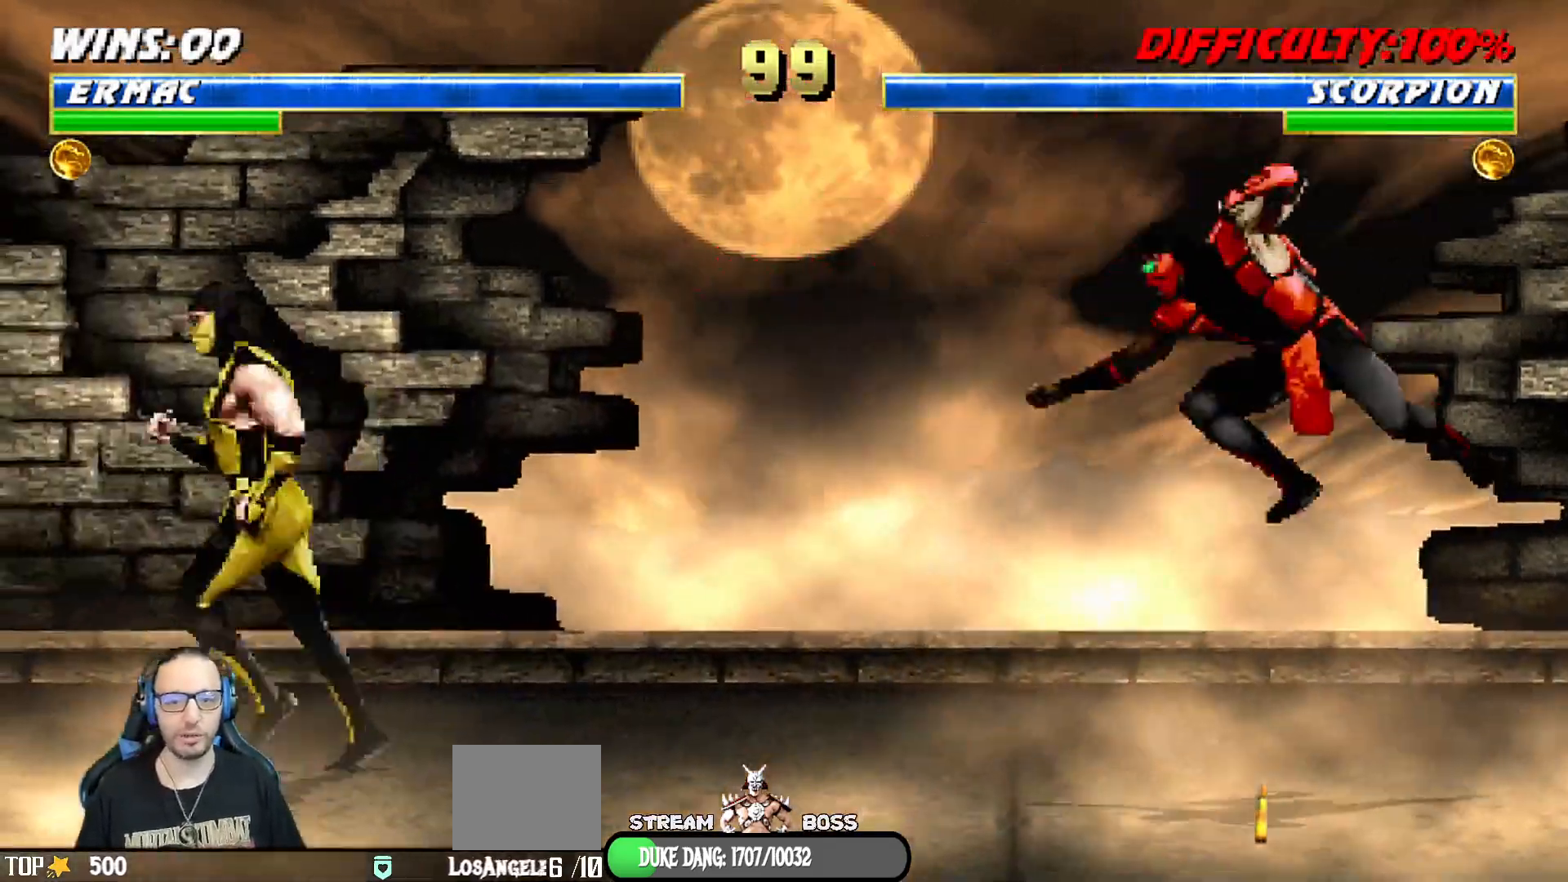
{"dt_ms": 500, "buttons": ["L1", "DPAD_UP", "DPAD_LEFT"], "left_stick": "center", "right_stick": "center", "events": [[17, "L1", "up"], [300, "DPAD_LEFT", "down"], [300, "L1", "down"], [500, "DPAD_UP", "down"]]}
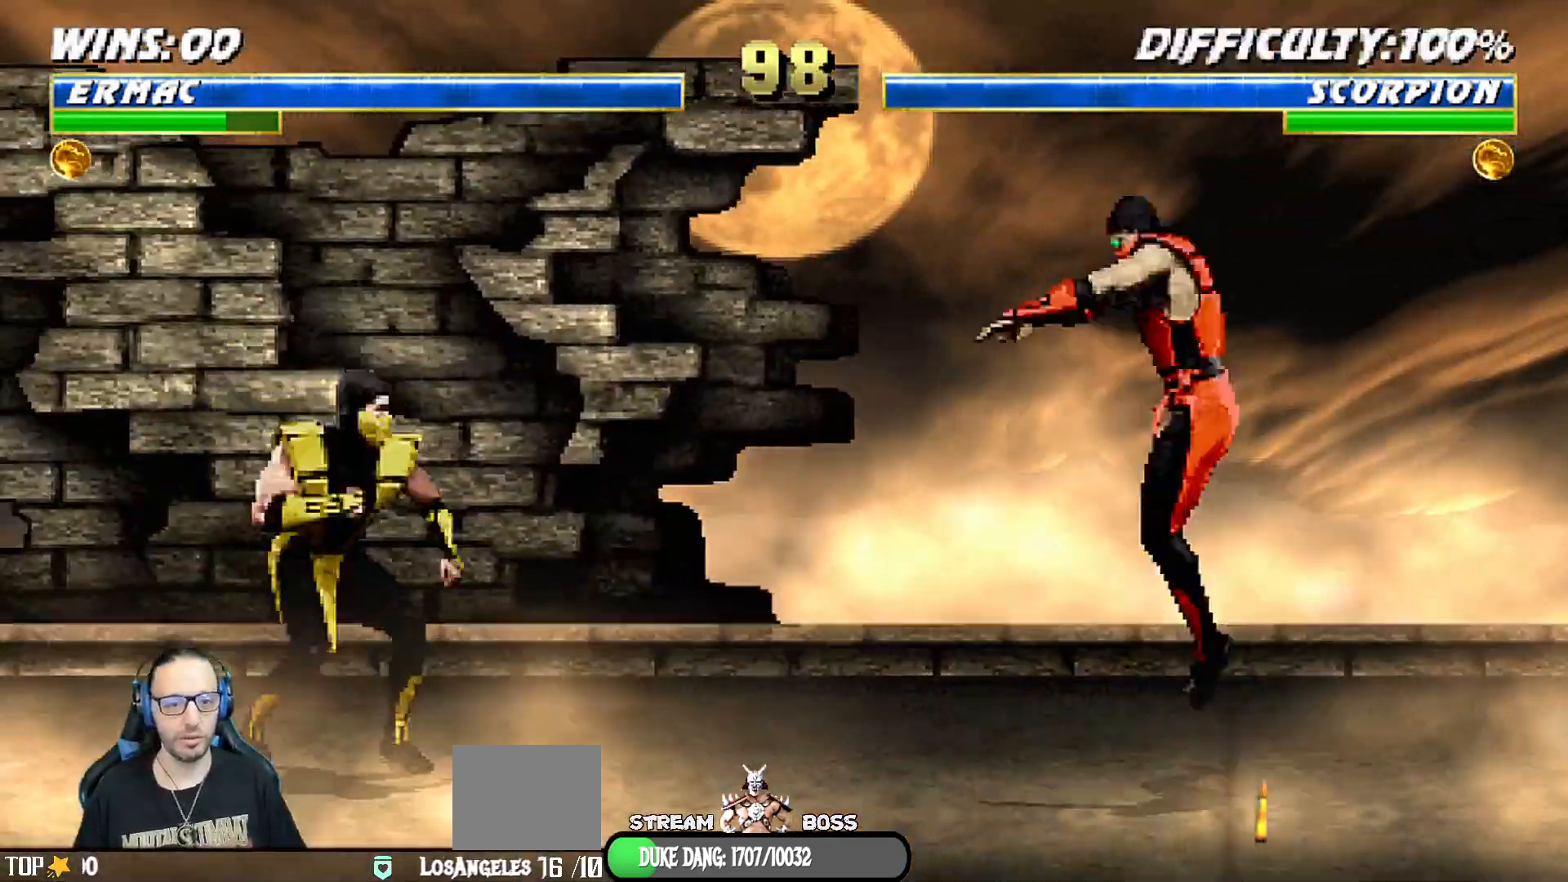
{"dt_ms": 500, "buttons": [], "left_stick": "center", "right_stick": "center", "events": [[83, "DPAD_LEFT", "up"], [100, "DPAD_RIGHT", "down"], [133, "DPAD_UP", "up"], [317, "TRIANGLE", "down"], [333, "DPAD_RIGHT", "up"], [367, "L1", "up"], [467, "TRIANGLE", "up"]]}
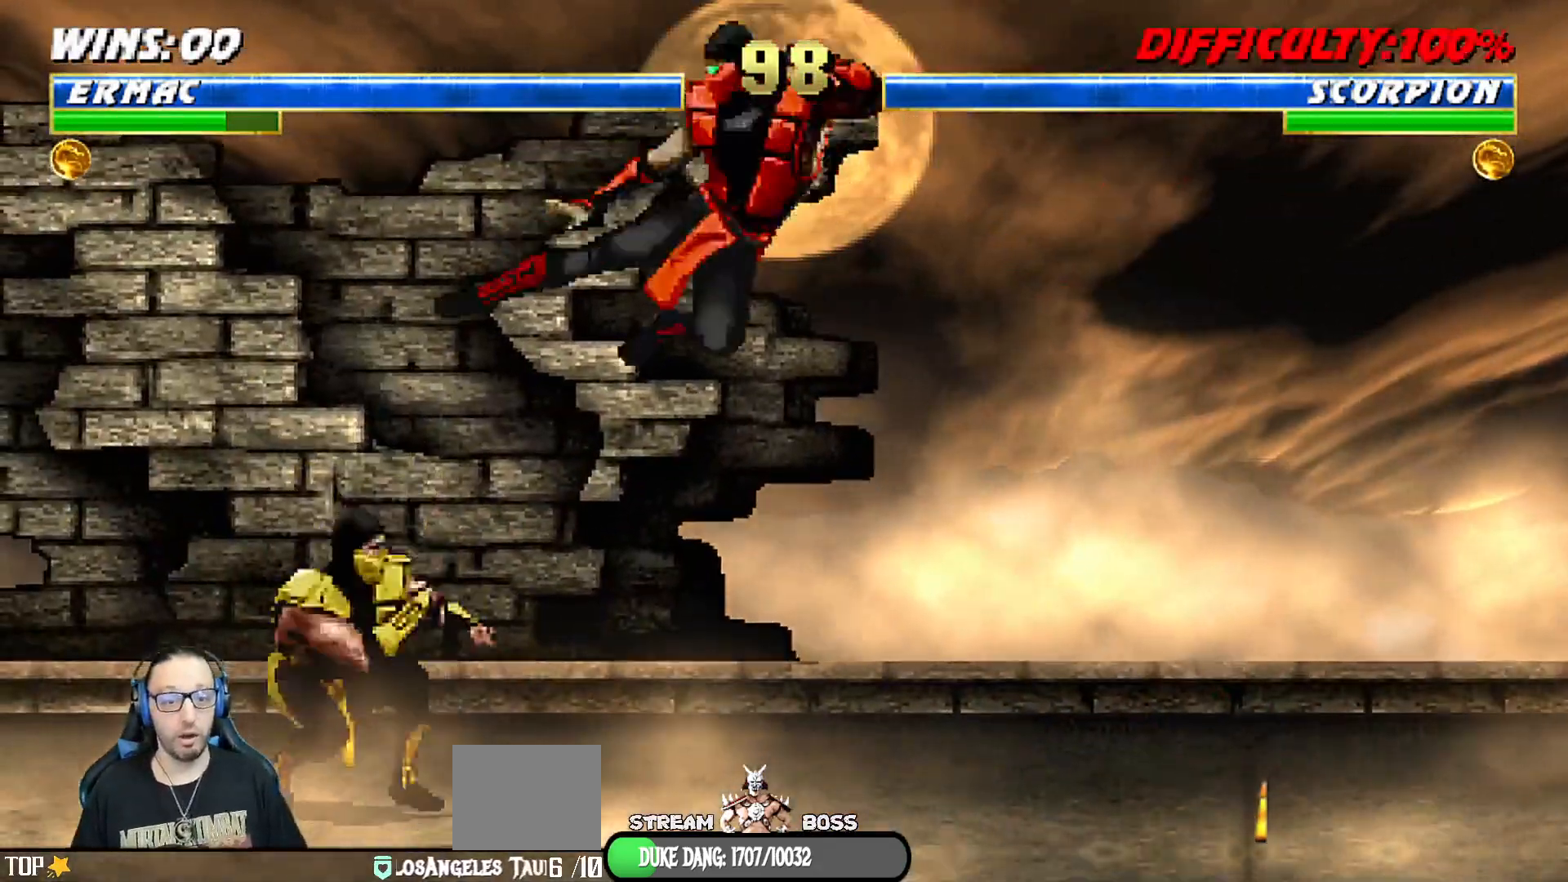
{"dt_ms": 500, "buttons": ["TRIANGLE", "L1", "DPAD_RIGHT"], "left_stick": "center", "right_stick": "center", "events": [[67, "DPAD_RIGHT", "down"], [67, "L1", "down"], [100, "DPAD_UP", "down"], [383, "TRIANGLE", "down"], [500, "DPAD_UP", "up"]]}
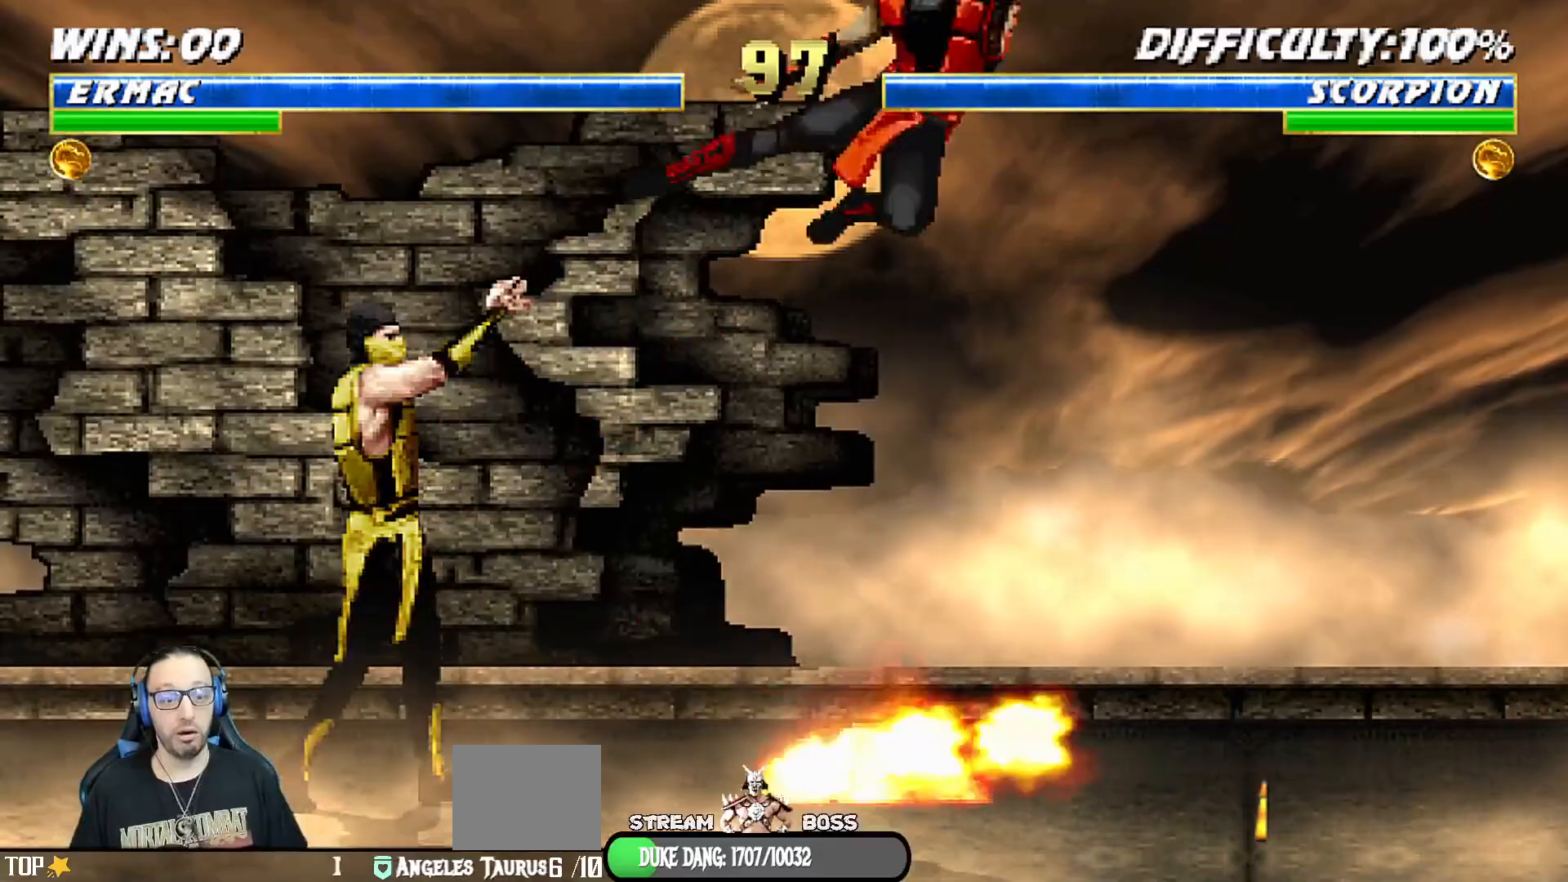
{"dt_ms": 500, "buttons": ["CROSS"], "left_stick": "center", "right_stick": "center", "events": [[33, "DPAD_RIGHT", "up"], [33, "L1", "up"], [33, "TRIANGLE", "up"], [200, "DPAD_DOWN", "down"], [250, "DPAD_RIGHT", "down"], [283, "DPAD_DOWN", "up"], [300, "CROSS", "down"], [383, "DPAD_RIGHT", "up"], [433, "CROSS", "up"], [483, "CROSS", "down"]]}
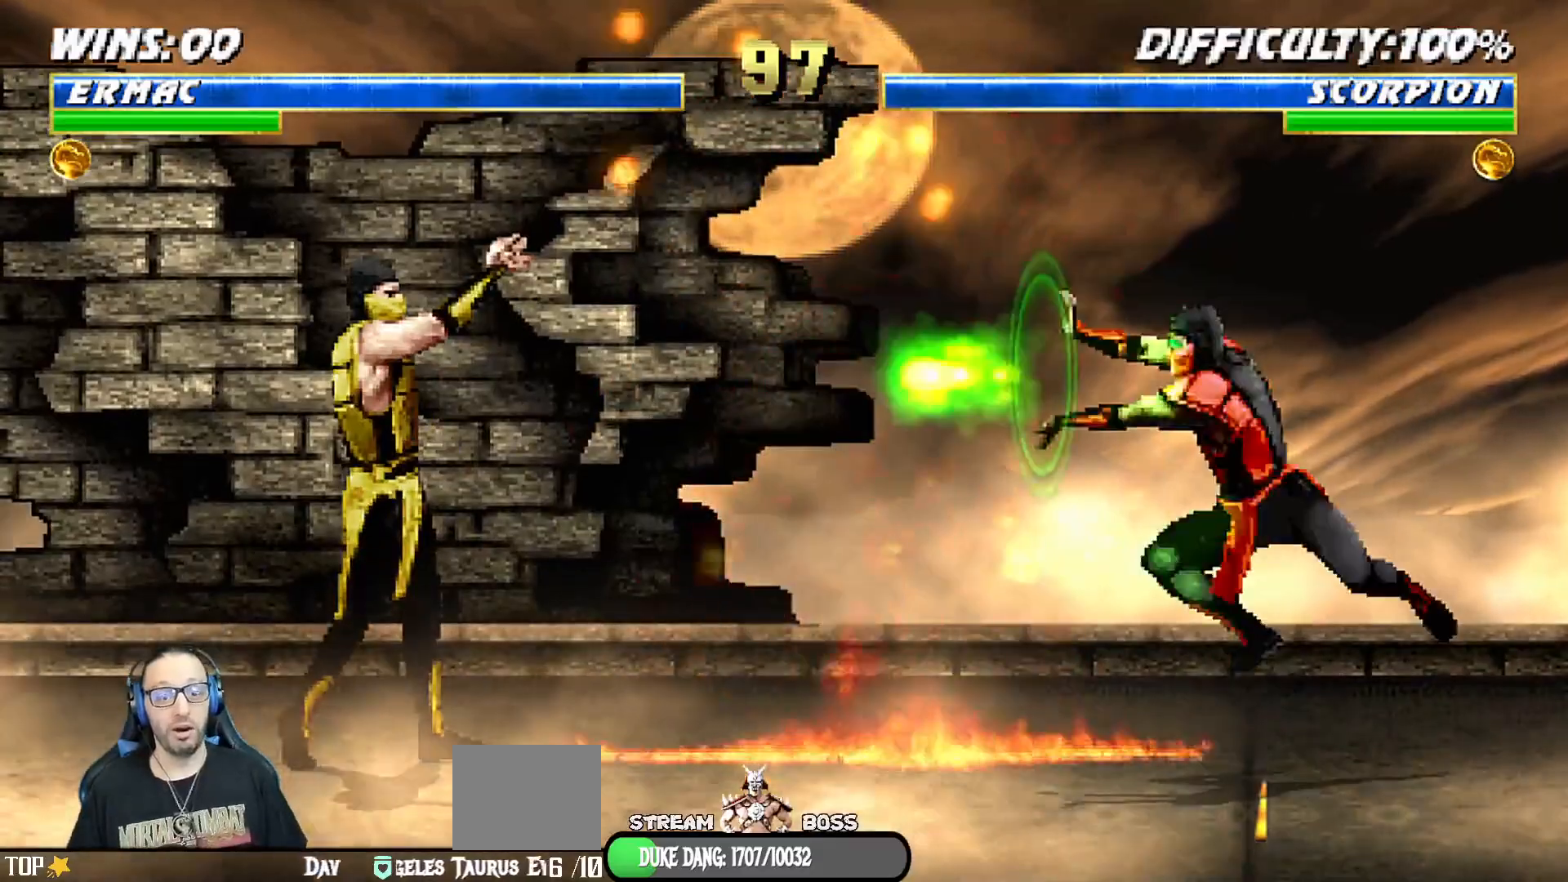
{"dt_ms": 500, "buttons": [], "left_stick": "center", "right_stick": "center", "events": [[133, "CROSS", "up"]]}
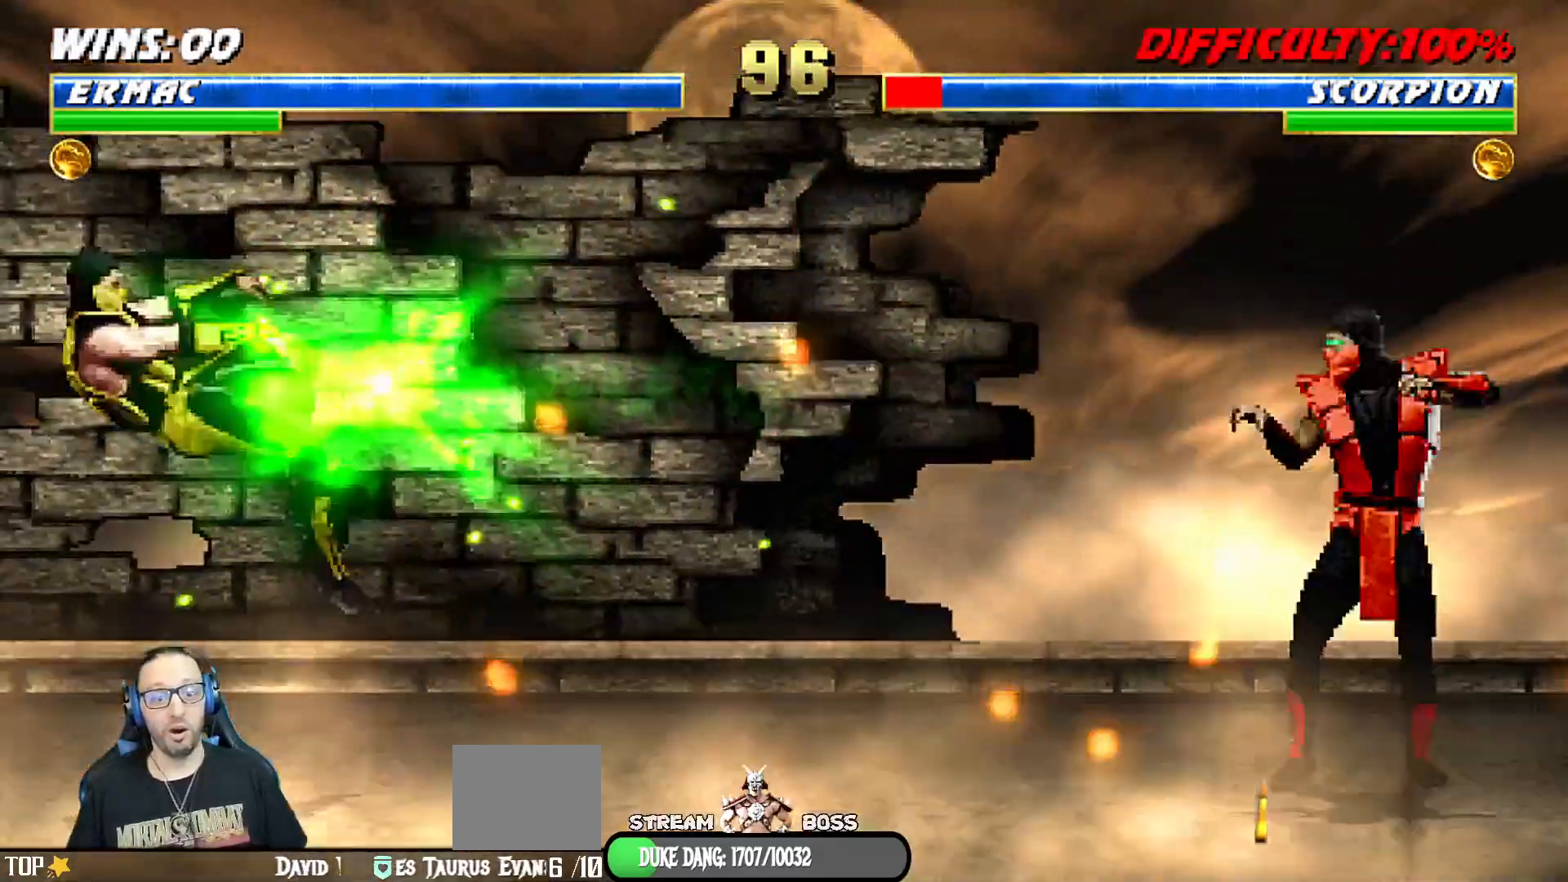
{"dt_ms": 500, "buttons": ["L1"], "left_stick": "center", "right_stick": "center", "events": [[83, "DPAD_LEFT", "down"], [100, "L1", "down"], [250, "DPAD_UP", "down"], [450, "DPAD_UP", "up"], [500, "DPAD_LEFT", "up"]]}
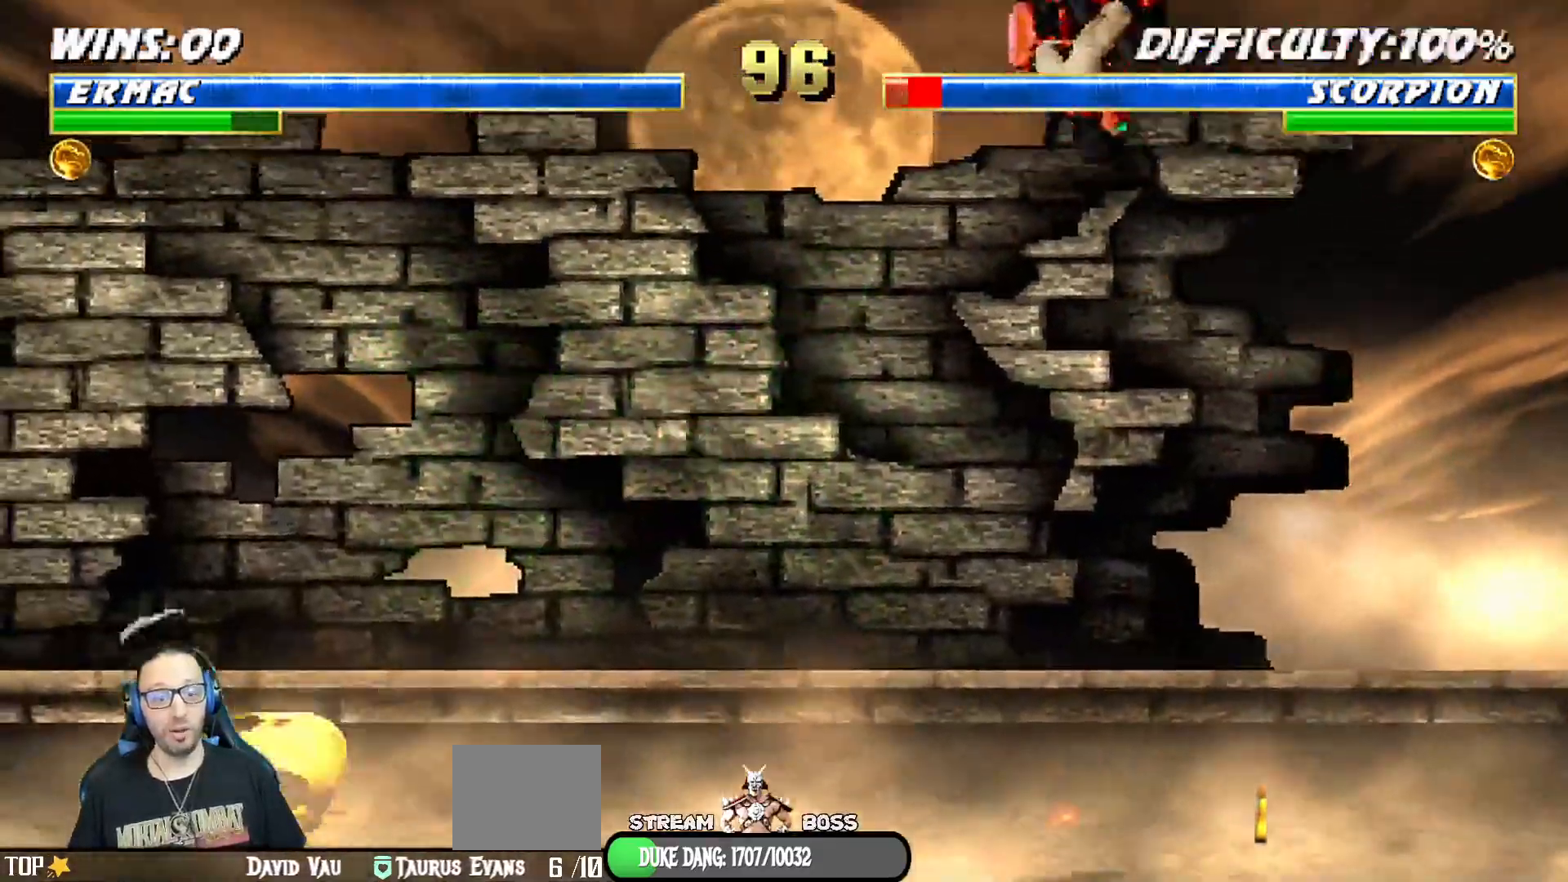
{"dt_ms": 500, "buttons": ["TRIANGLE", "L1", "DPAD_UP", "DPAD_LEFT"], "left_stick": "center", "right_stick": "center", "events": [[33, "L1", "up"], [33, "TRIANGLE", "down"], [167, "TRIANGLE", "up"], [383, "DPAD_LEFT", "down"], [400, "L1", "down"], [433, "DPAD_UP", "down"], [500, "TRIANGLE", "down"]]}
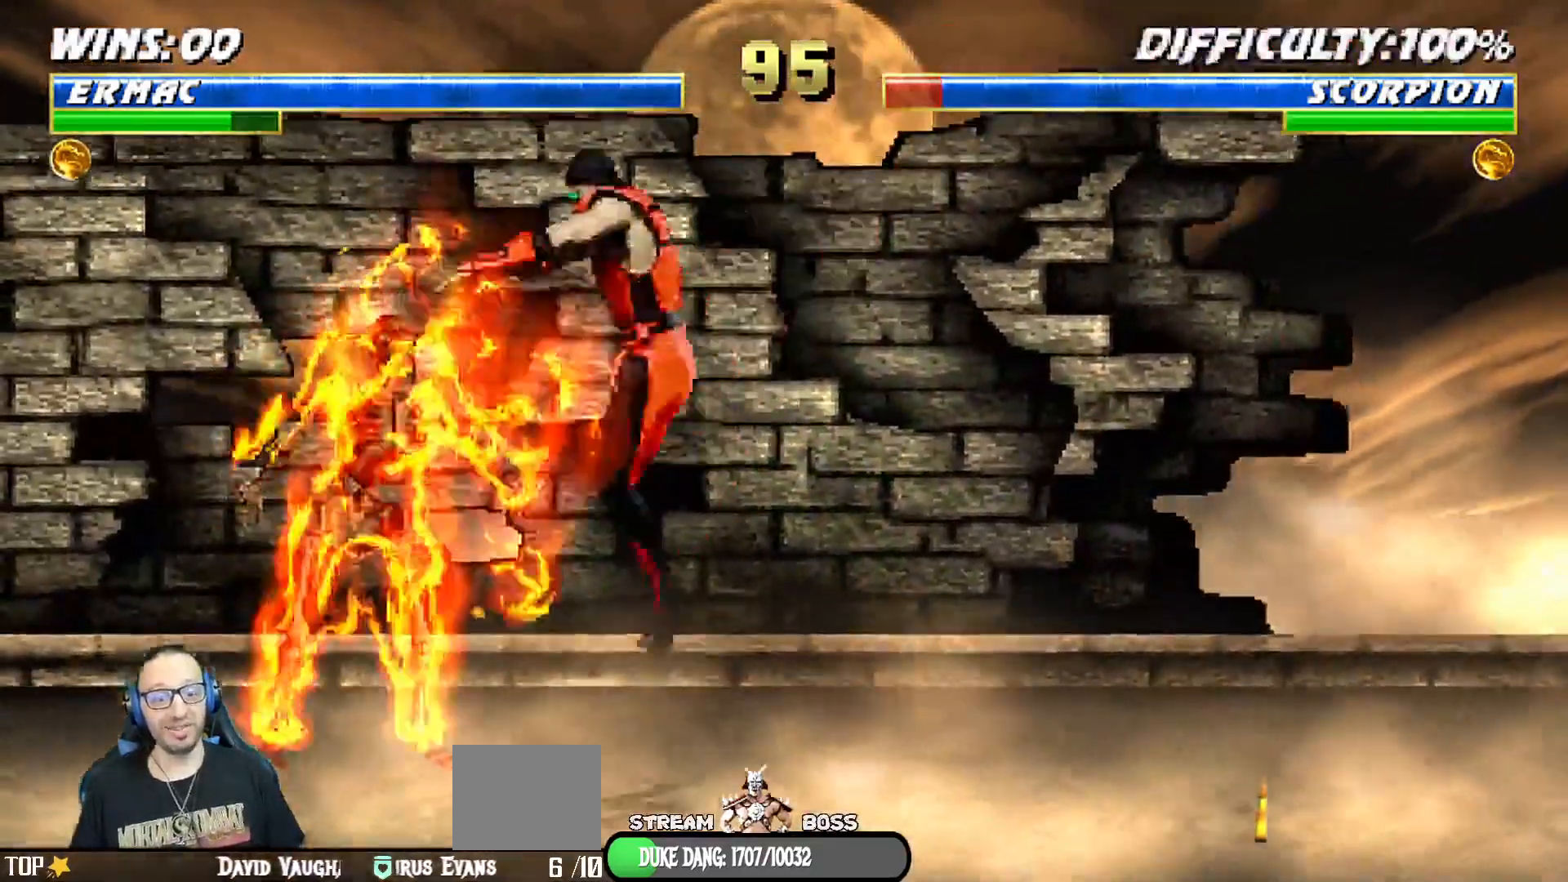
{"dt_ms": 500, "buttons": [], "left_stick": "center", "right_stick": "center", "events": [[117, "DPAD_LEFT", "up"], [117, "TRIANGLE", "up"], [150, "DPAD_RIGHT", "down"], [167, "DPAD_UP", "up"], [367, "DPAD_RIGHT", "up"], [367, "SQUARE", "down"], [417, "L1", "up"], [483, "SQUARE", "up"]]}
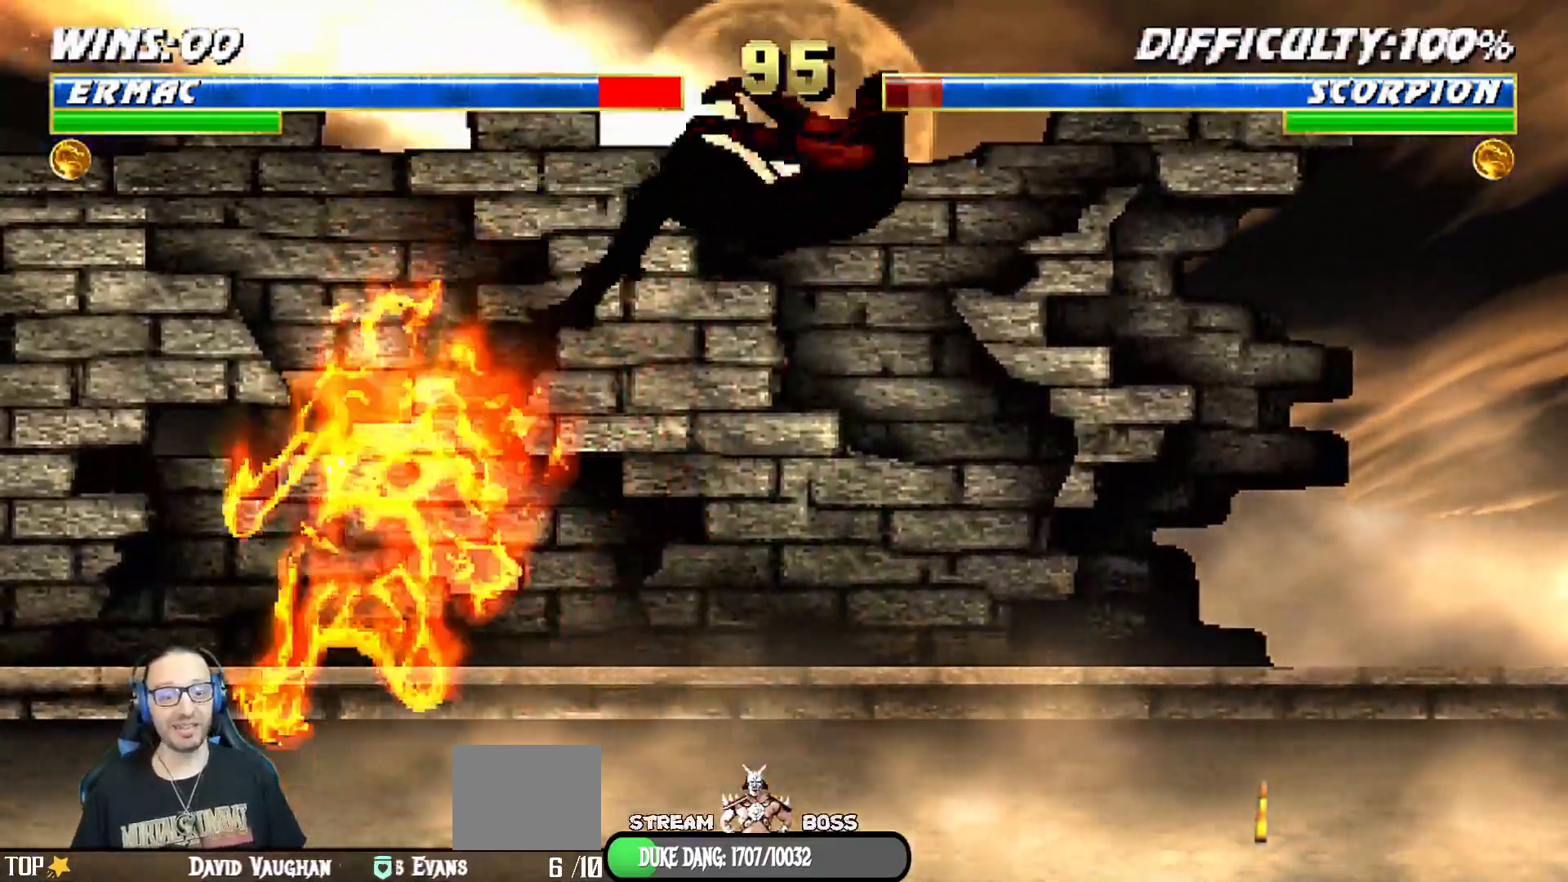
{"dt_ms": 500, "buttons": ["L1", "R1", "DPAD_DOWN", "DPAD_RIGHT"], "left_stick": "center", "right_stick": "center", "events": [[17, "DPAD_DOWN", "down"], [33, "DPAD_RIGHT", "down"], [33, "L1", "down"], [67, "R1", "down"]]}
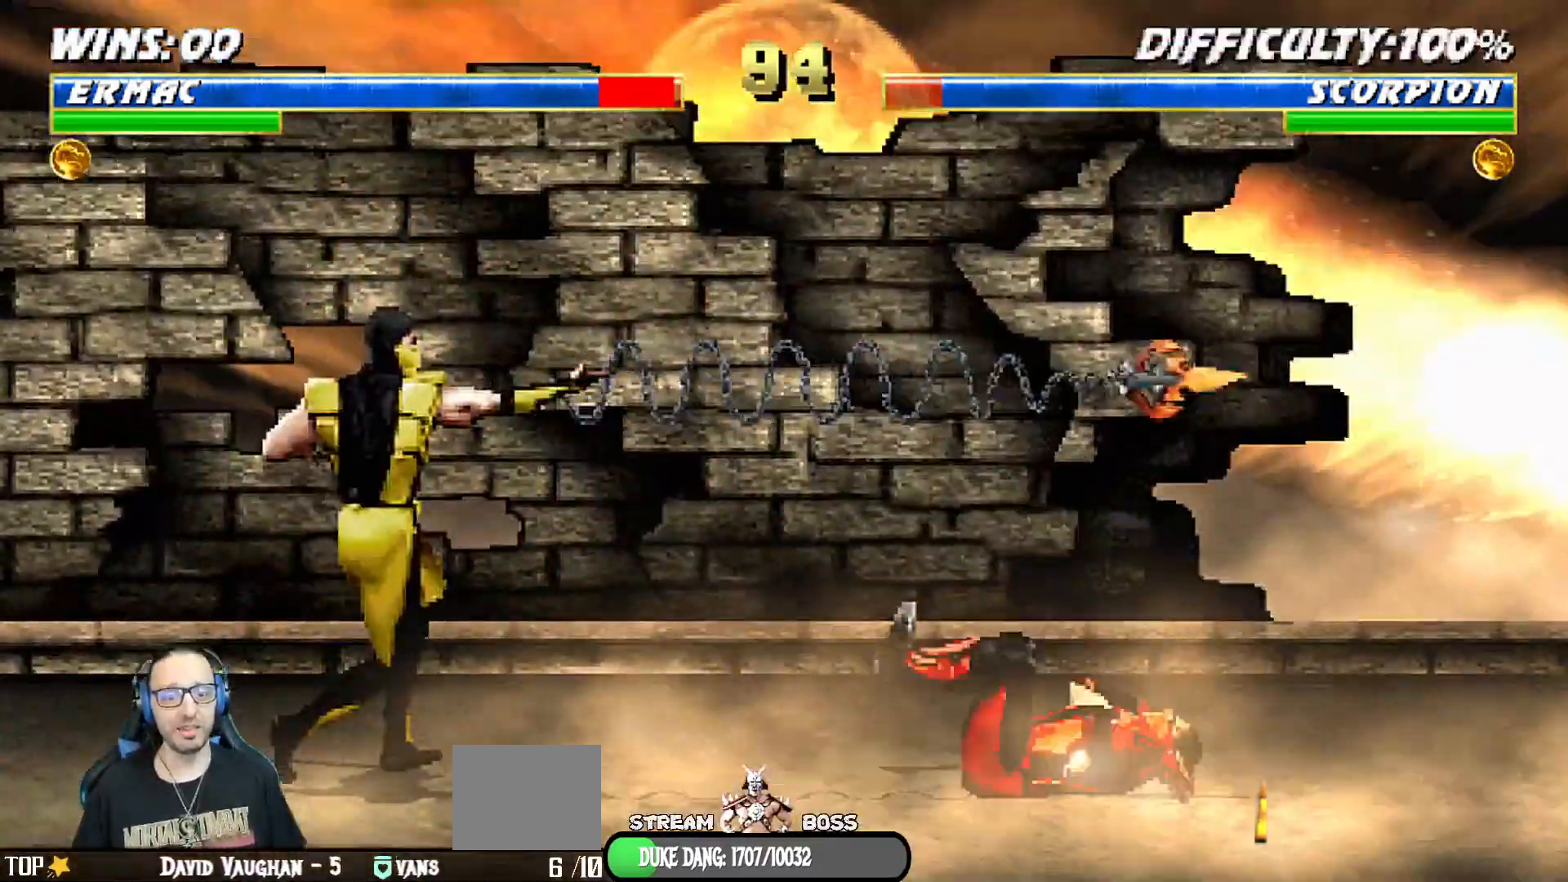
{"dt_ms": 500, "buttons": ["L1", "DPAD_LEFT"], "left_stick": "center", "right_stick": "center", "events": [[200, "DPAD_DOWN", "up"], [200, "R1", "up"], [217, "DPAD_RIGHT", "up"], [217, "L1", "up"], [383, "DPAD_LEFT", "down"], [400, "L1", "down"]]}
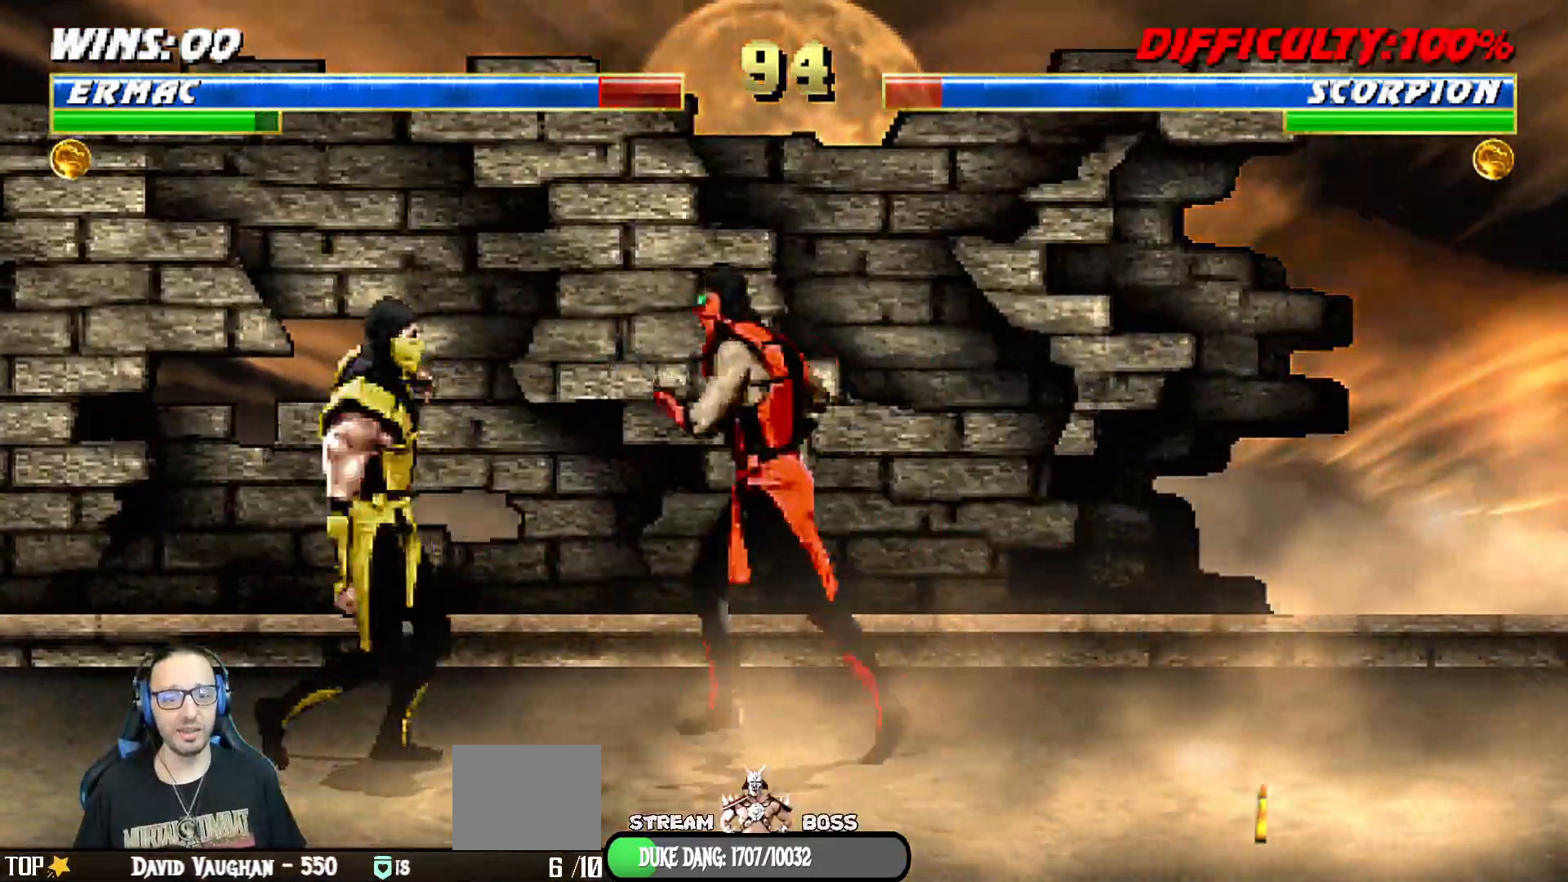
{"dt_ms": 1000, "buttons": ["CROSS", "L1", "DPAD_UP", "DPAD_RIGHT"], "left_stick": "center", "right_stick": "center"}
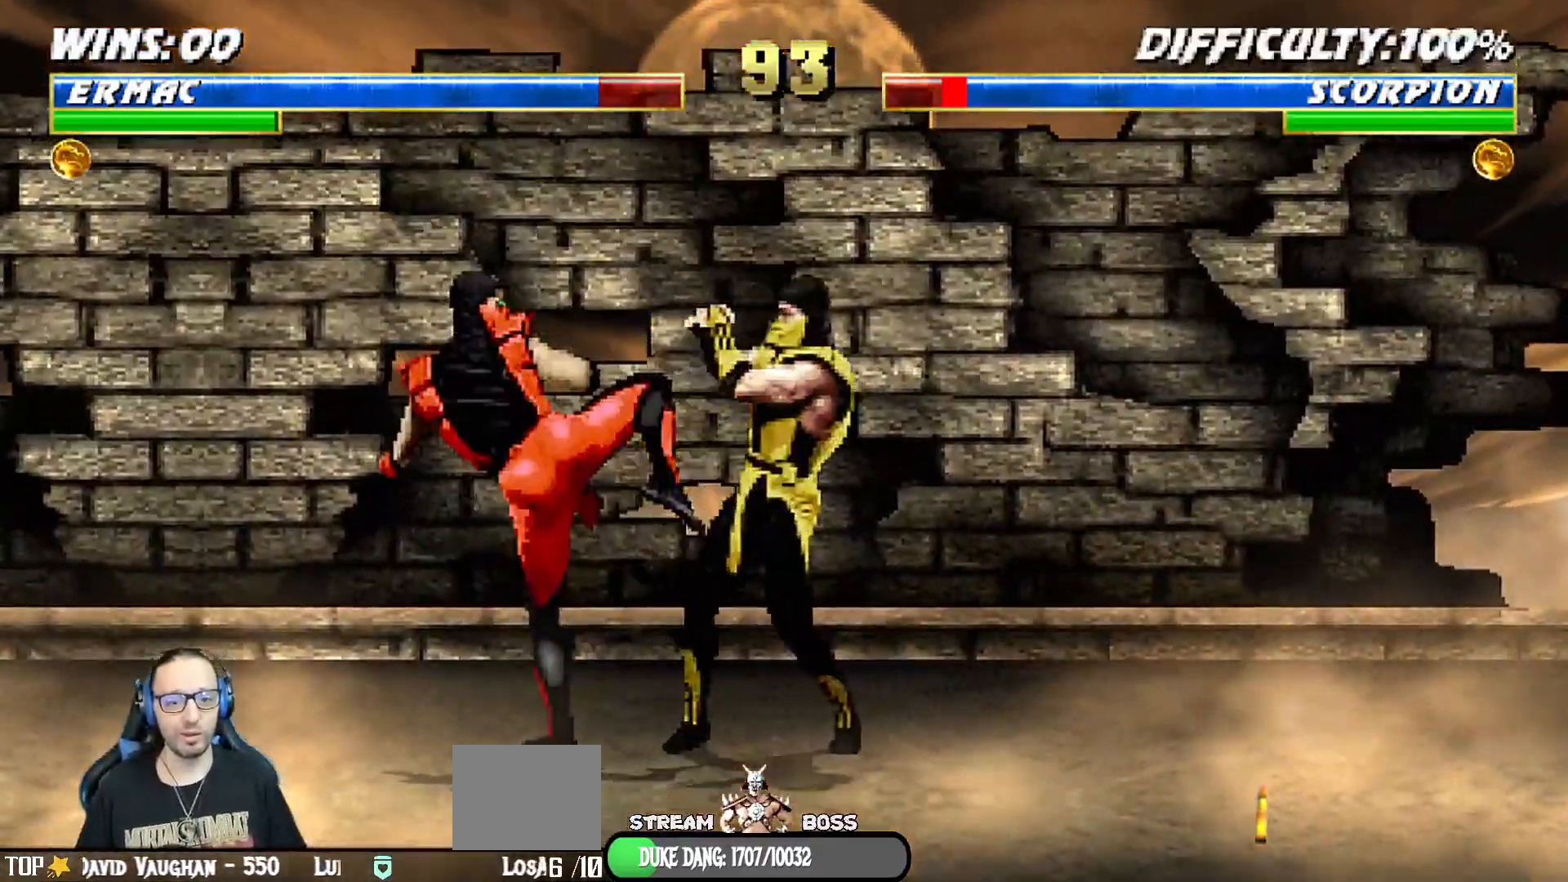
{"dt_ms": 500, "buttons": ["L1", "DPAD_UP", "DPAD_RIGHT"], "left_stick": "center", "right_stick": "center", "events": [[100, "CROSS", "up"]]}
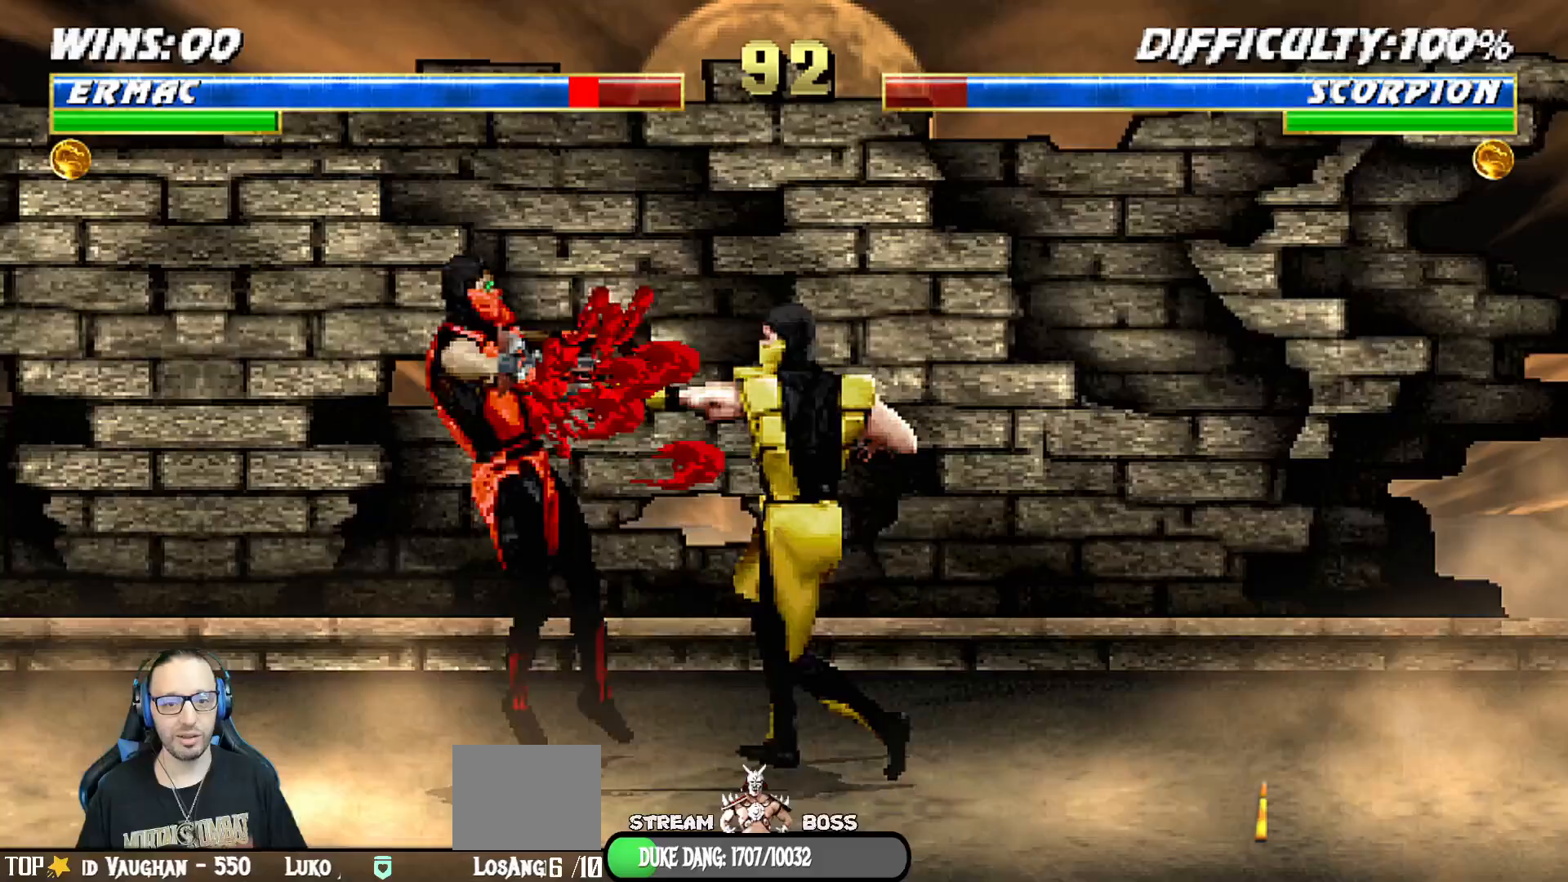
{"dt_ms": 500, "buttons": ["L1", "R1", "DPAD_DOWN", "DPAD_LEFT"], "left_stick": "center", "right_stick": "center", "events": [[33, "DPAD_UP", "up"], [50, "DPAD_RIGHT", "up"], [167, "DPAD_DOWN", "down"], [167, "DPAD_LEFT", "down"], [167, "L1", "up"], [217, "R1", "down"], [233, "L1", "down"], [367, "DPAD_LEFT", "up"], [383, "DPAD_LEFT", "down"]]}
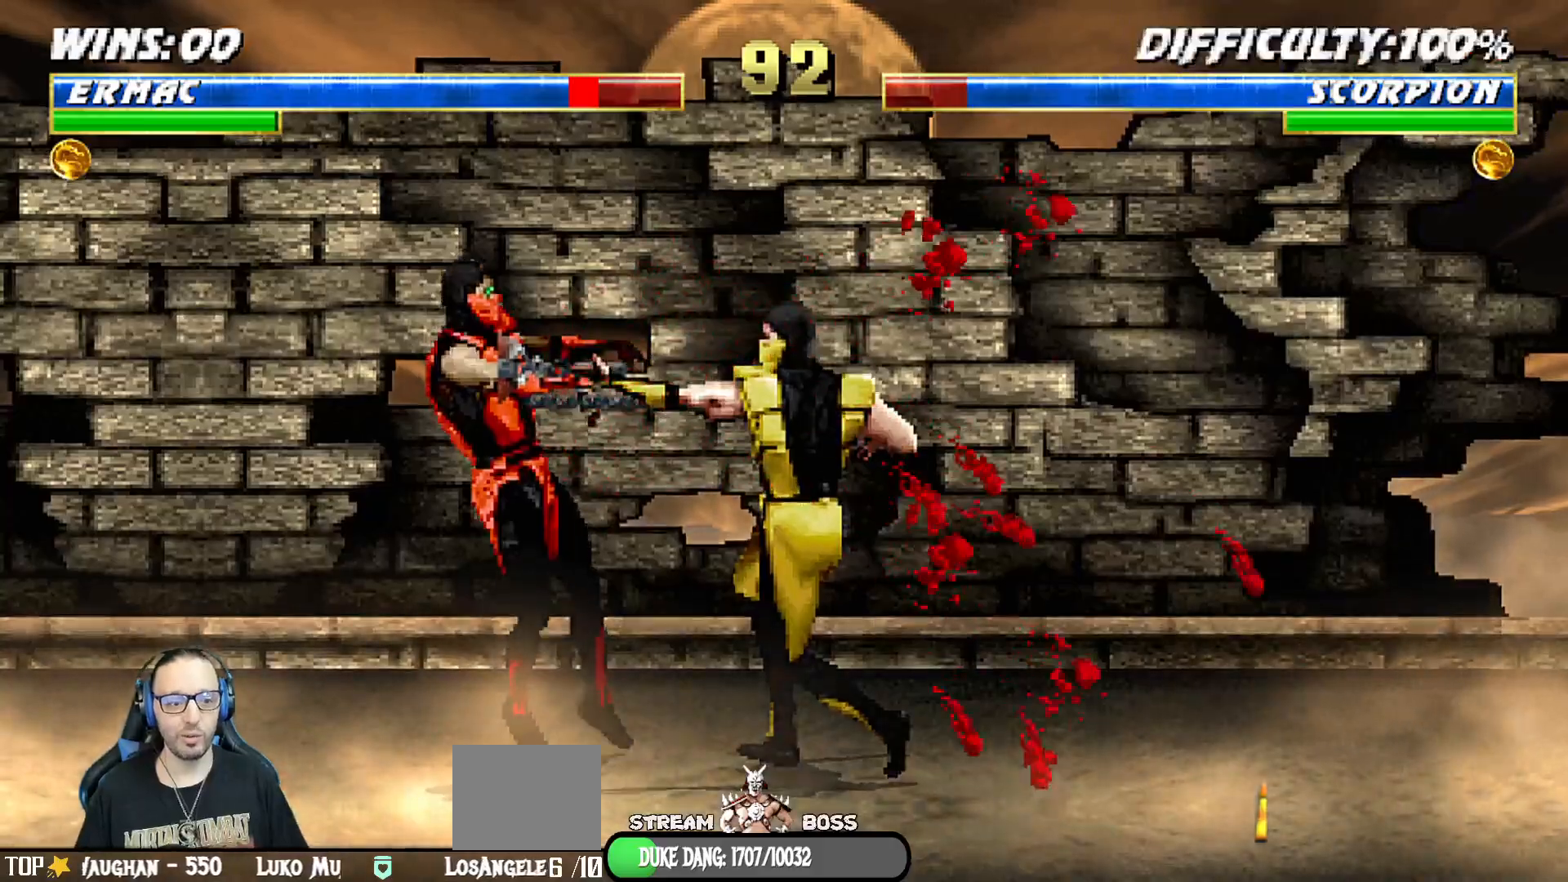
{"dt_ms": 500, "buttons": ["L1", "R1", "DPAD_DOWN", "DPAD_LEFT"], "left_stick": "center", "right_stick": "center", "events": []}
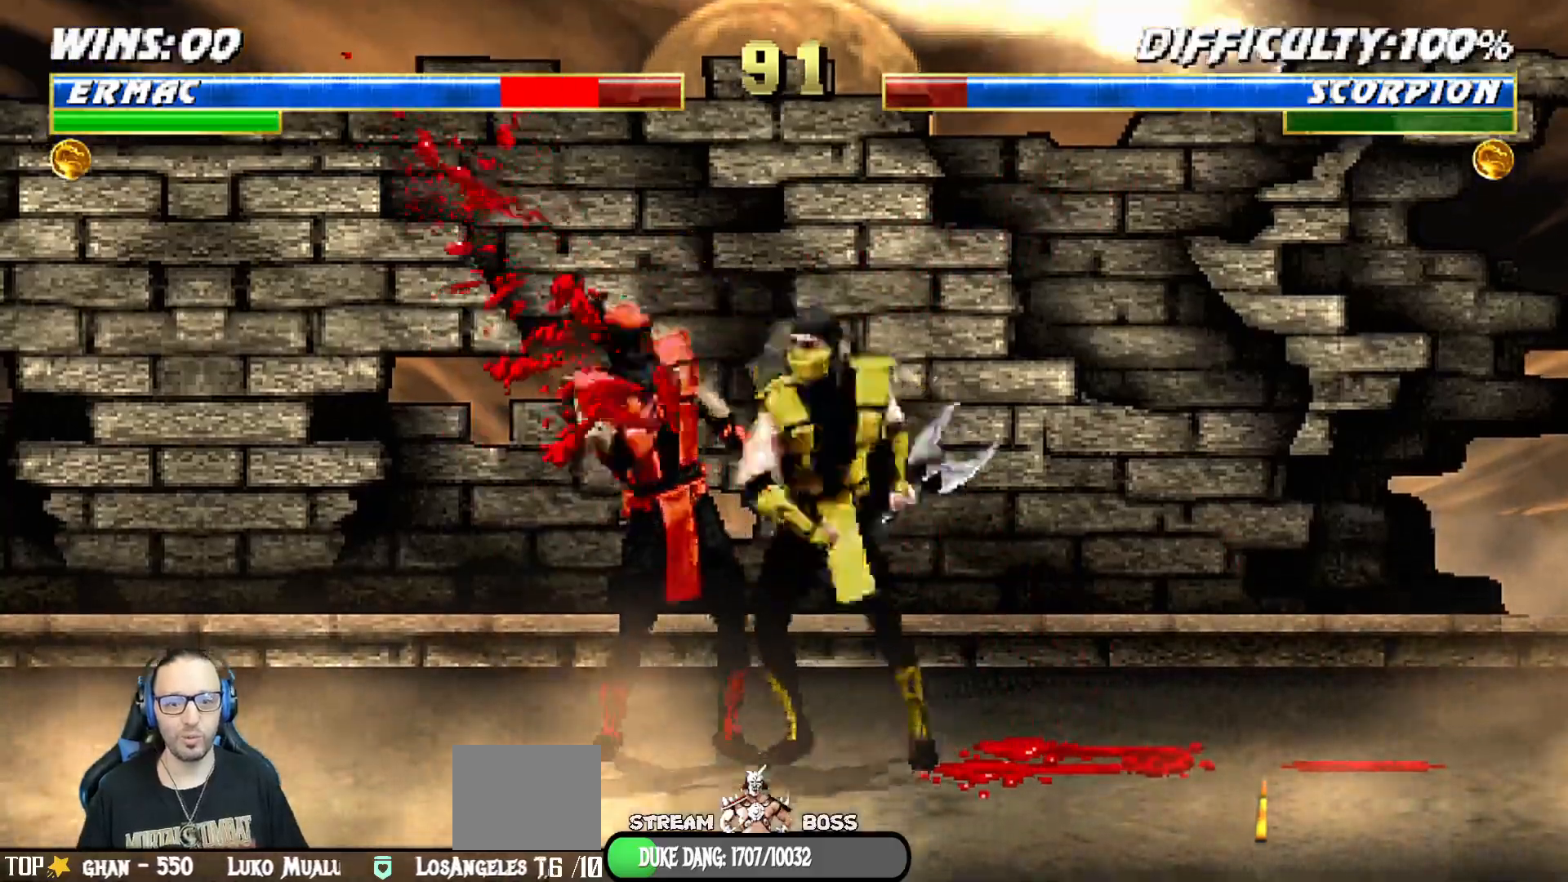
{"dt_ms": 500, "buttons": [], "left_stick": "center", "right_stick": "center", "events": [[233, "DPAD_LEFT", "up"], [250, "DPAD_DOWN", "up"], [283, "L1", "up"], [483, "R1", "up"]]}
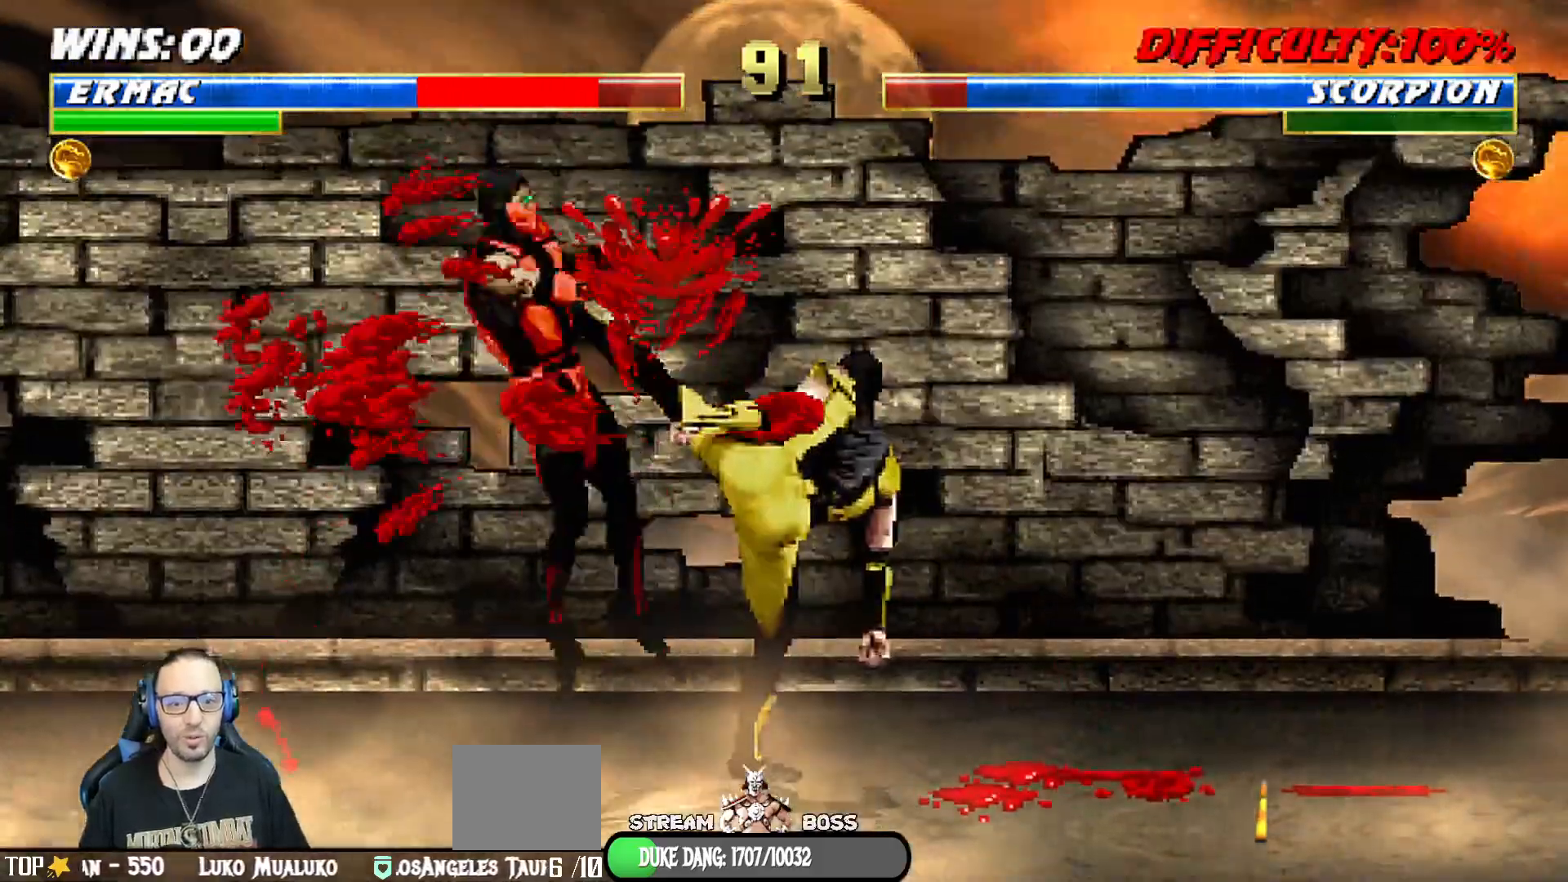
{"dt_ms": 500, "buttons": ["L1", "R1", "DPAD_DOWN", "DPAD_LEFT"], "left_stick": "center", "right_stick": "center", "events": [[233, "DPAD_DOWN", "down"], [250, "DPAD_LEFT", "down"], [267, "L1", "down"], [333, "R1", "down"]]}